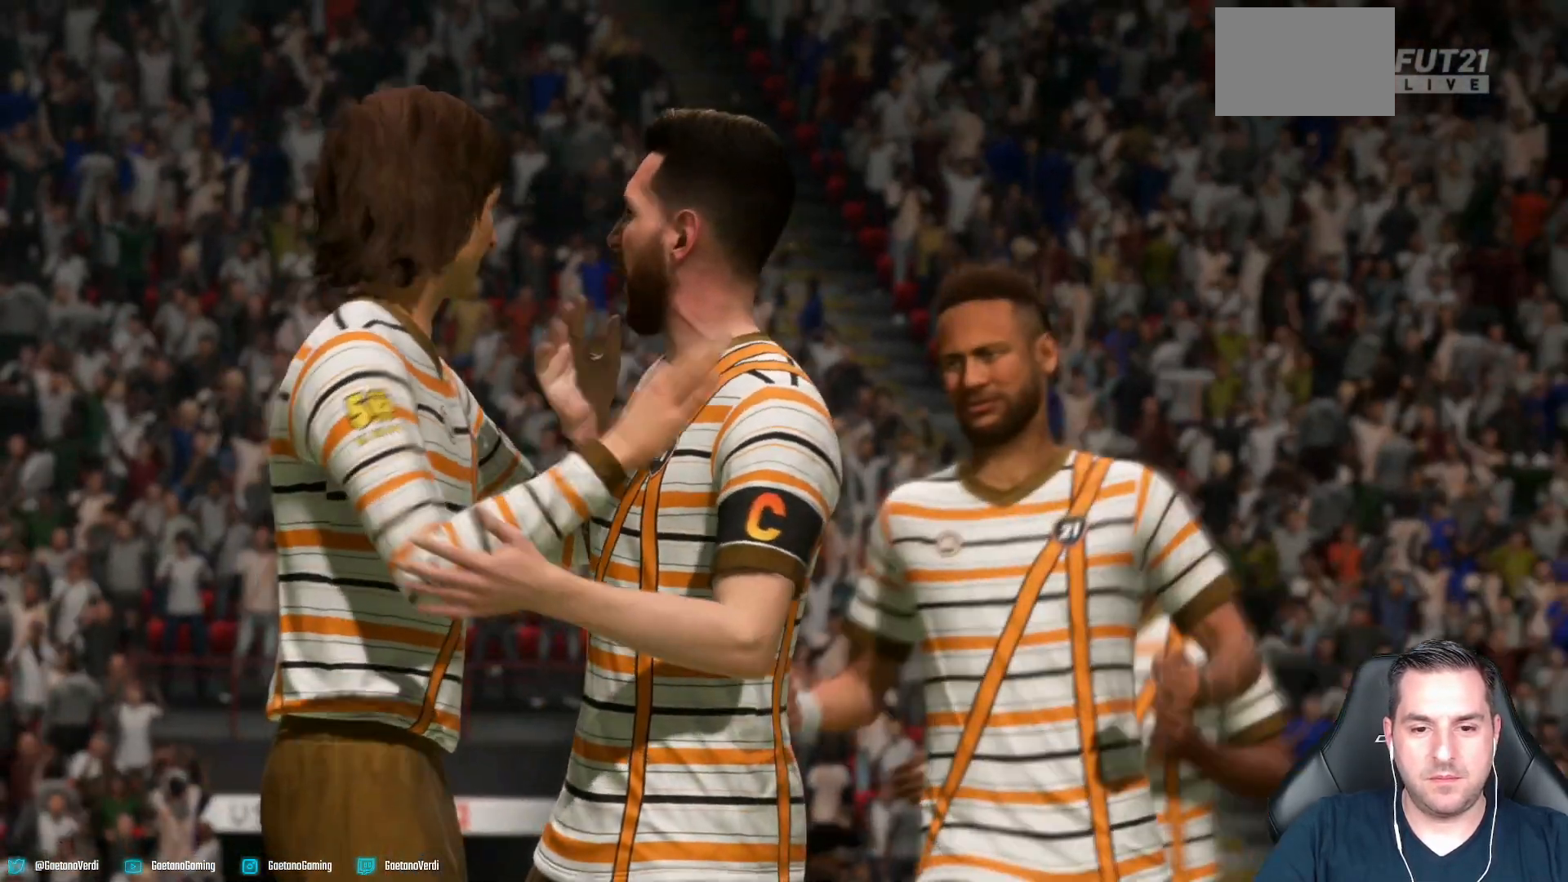
Gameplay with a controller (PlayStation layout); each line is a JSON object with the inputs held at the frame after it. "events" lists button and stick changes between this image and that frame as [ms after this image, input, new state], when the widget could be followed in between. Not read: L3 R3.
{"buttons": ["R2"], "left_stick": "down-left", "right_stick": "center", "events": [[17, "TRIANGLE", "down"], [17, "left_stick", "down-left"], [150, "TRIANGLE", "up"], [417, "R2", "down"]]}
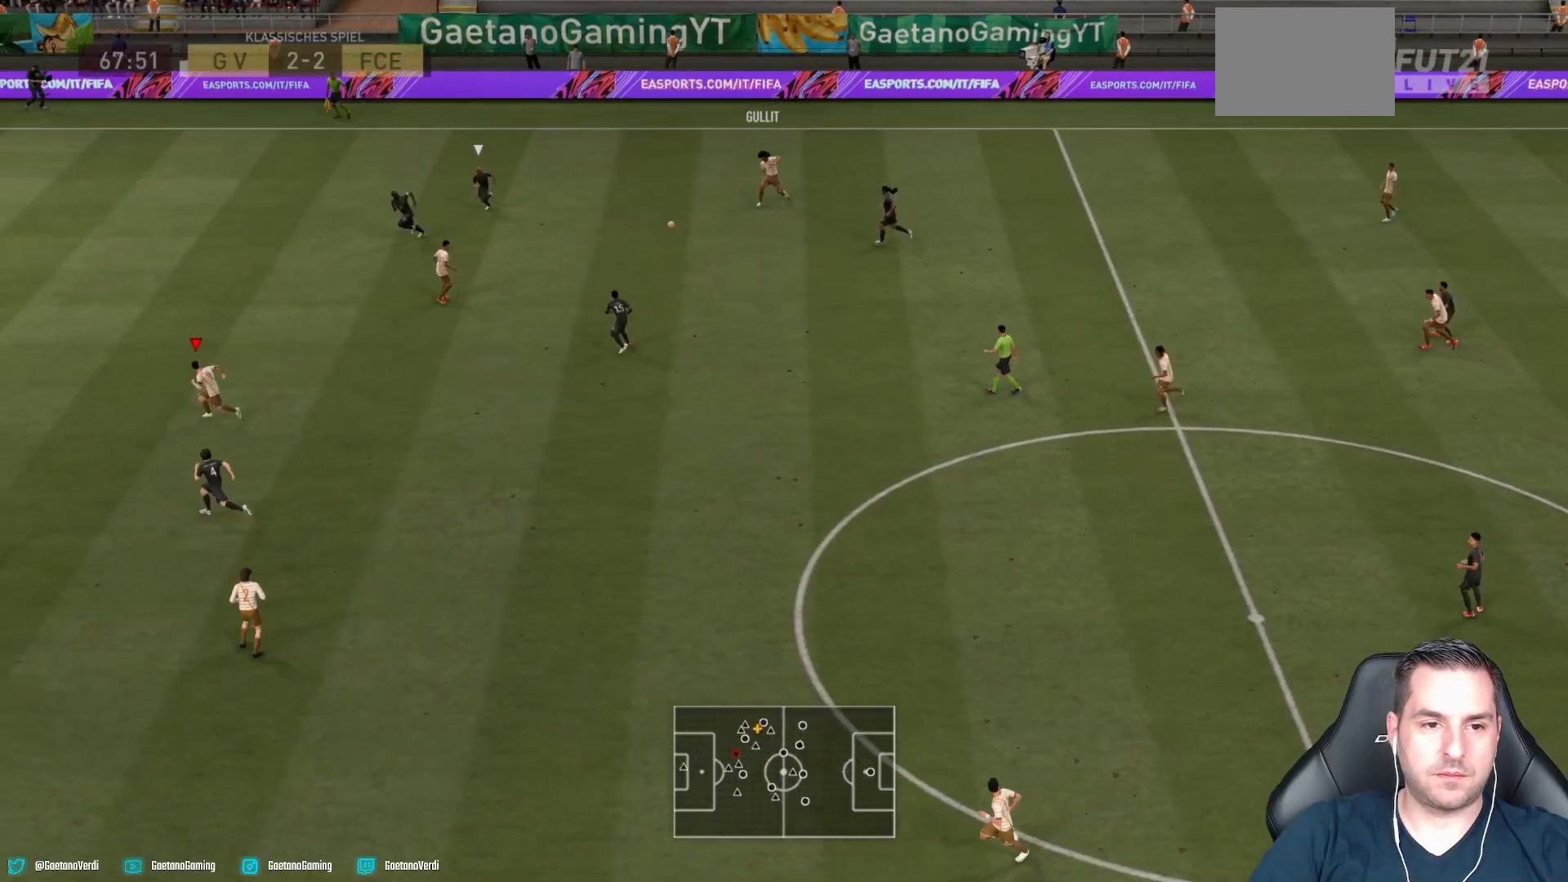
{"buttons": ["R2"], "left_stick": "down-left", "right_stick": "center", "events": []}
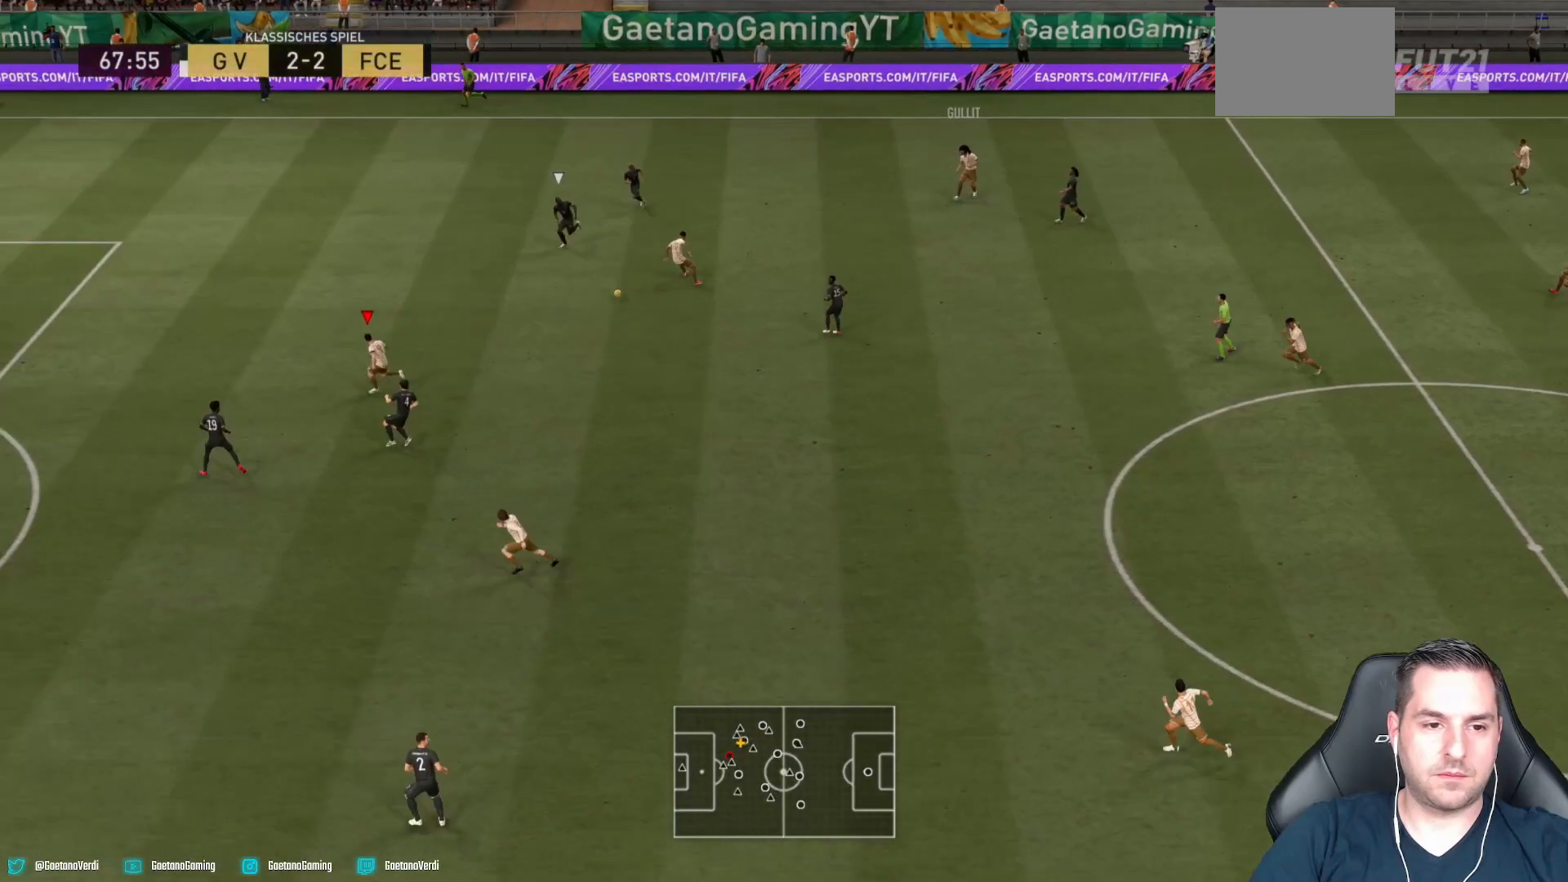
{"buttons": ["R2"], "left_stick": "left", "right_stick": "center", "events": [[233, "left_stick", "left"]]}
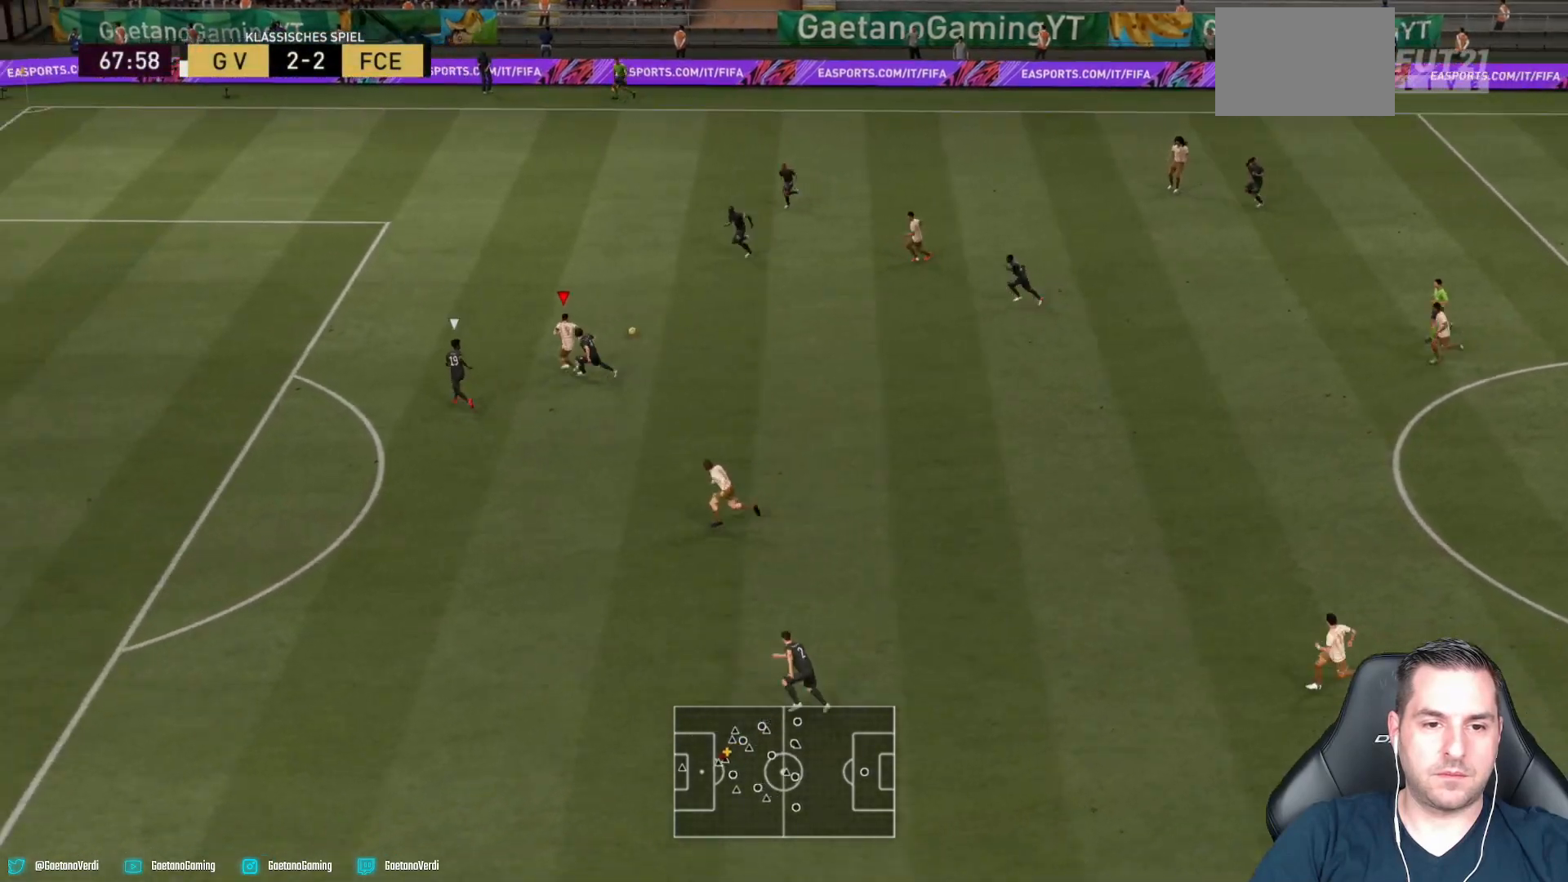
{"buttons": [], "left_stick": "up-right", "right_stick": "center", "events": [[50, "left_stick", "up-left"], [150, "R2", "up"], [500, "left_stick", "up-right"]]}
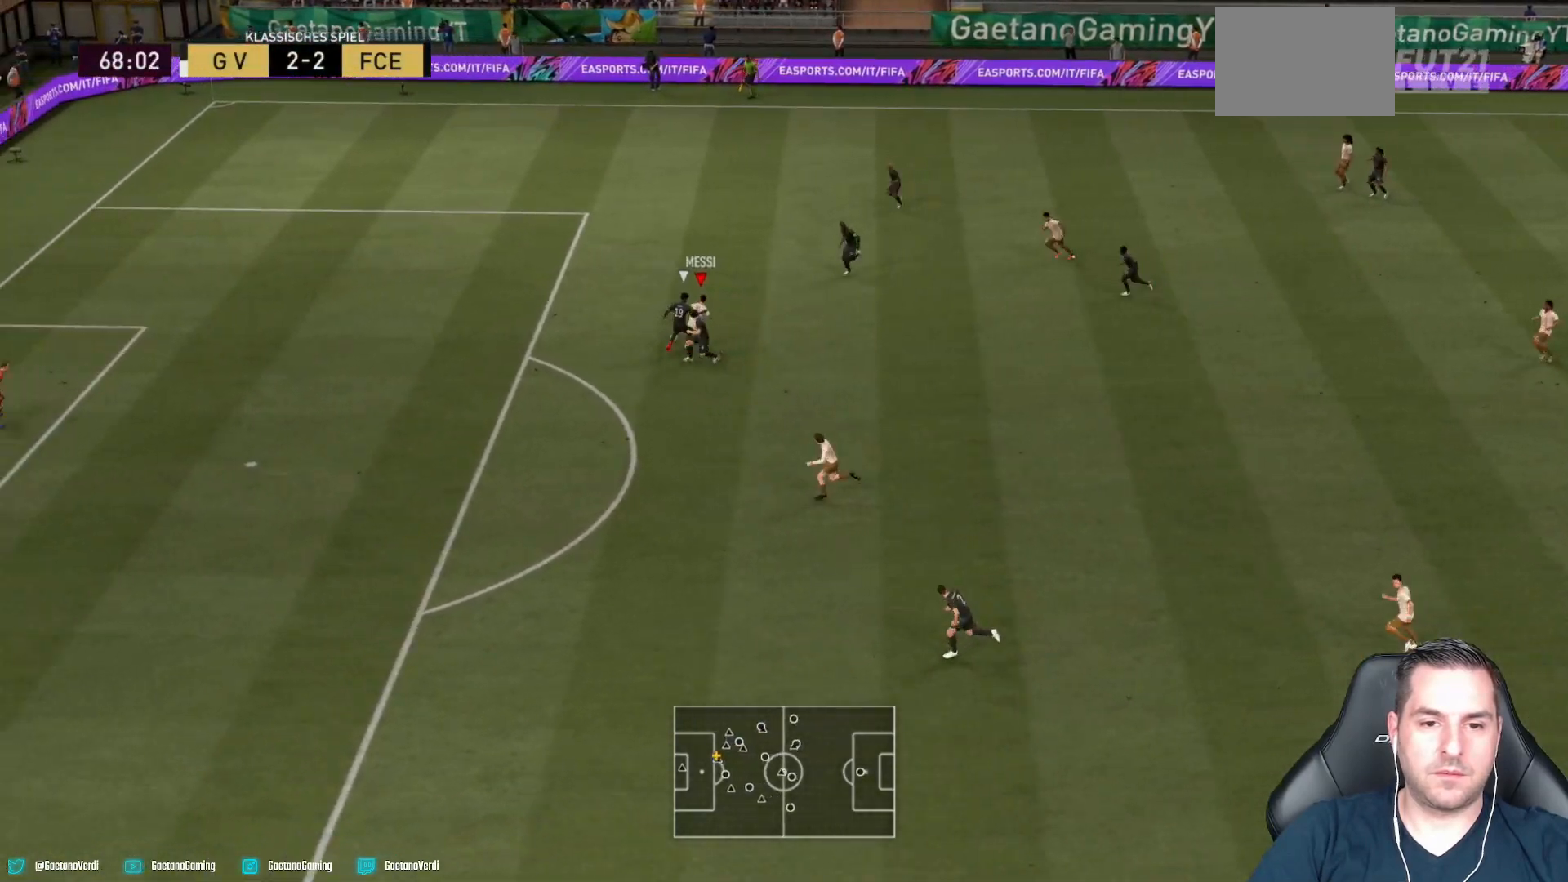
{"buttons": [], "left_stick": "left", "right_stick": "center", "events": [[450, "left_stick", "up-left"], [500, "left_stick", "left"]]}
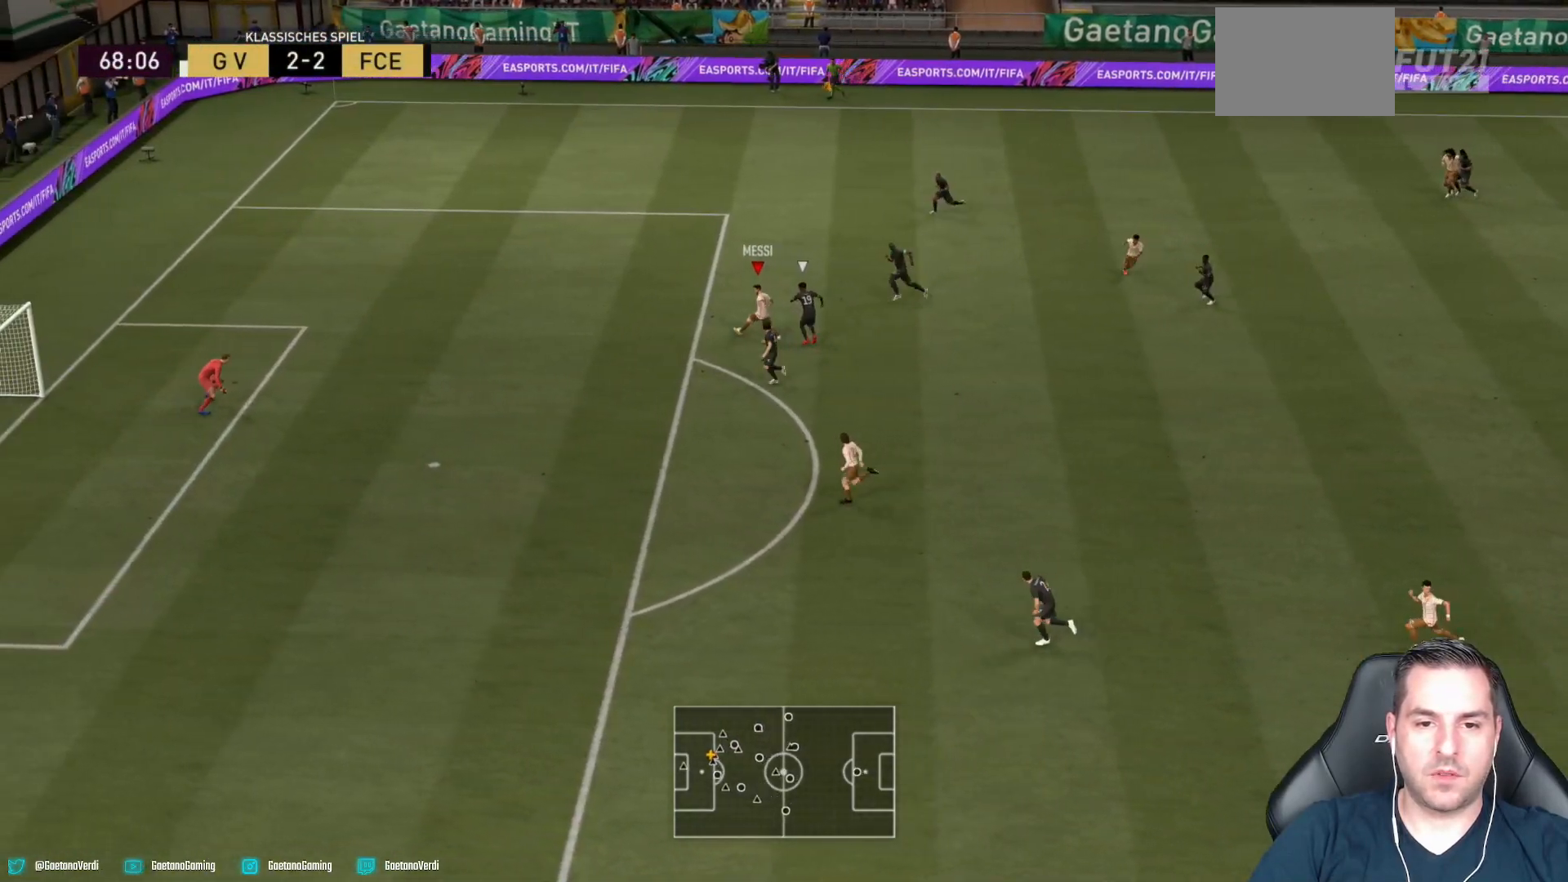
{"buttons": [], "left_stick": "down-left", "right_stick": "center", "events": [[217, "CIRCLE", "down"], [217, "left_stick", "down-left"], [417, "CIRCLE", "up"]]}
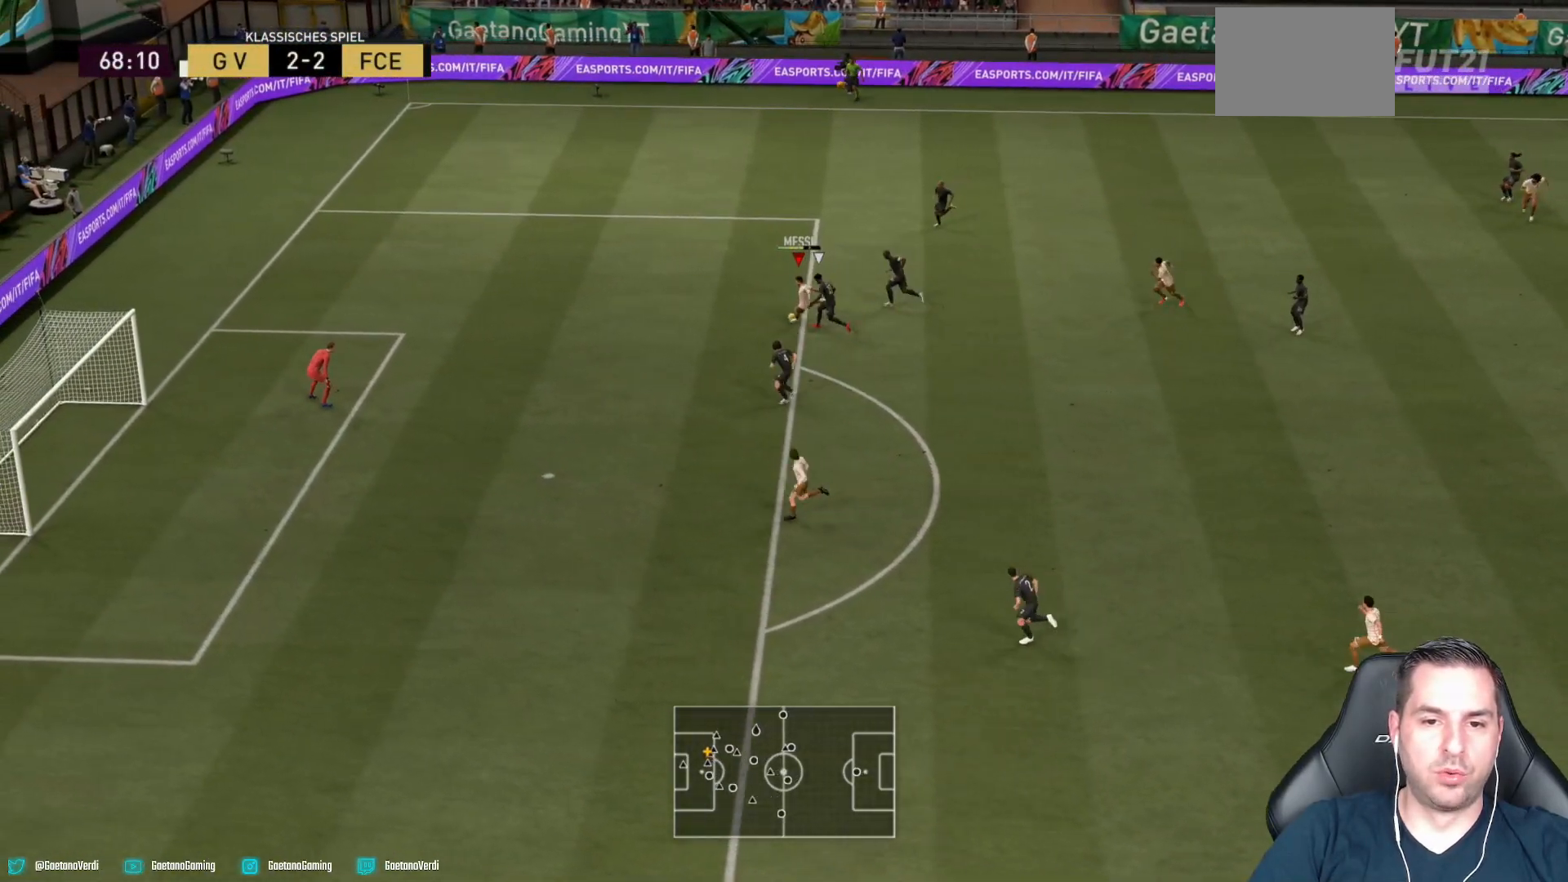
{"buttons": ["R2"], "left_stick": "down-left", "right_stick": "center", "events": [[400, "R2", "down"]]}
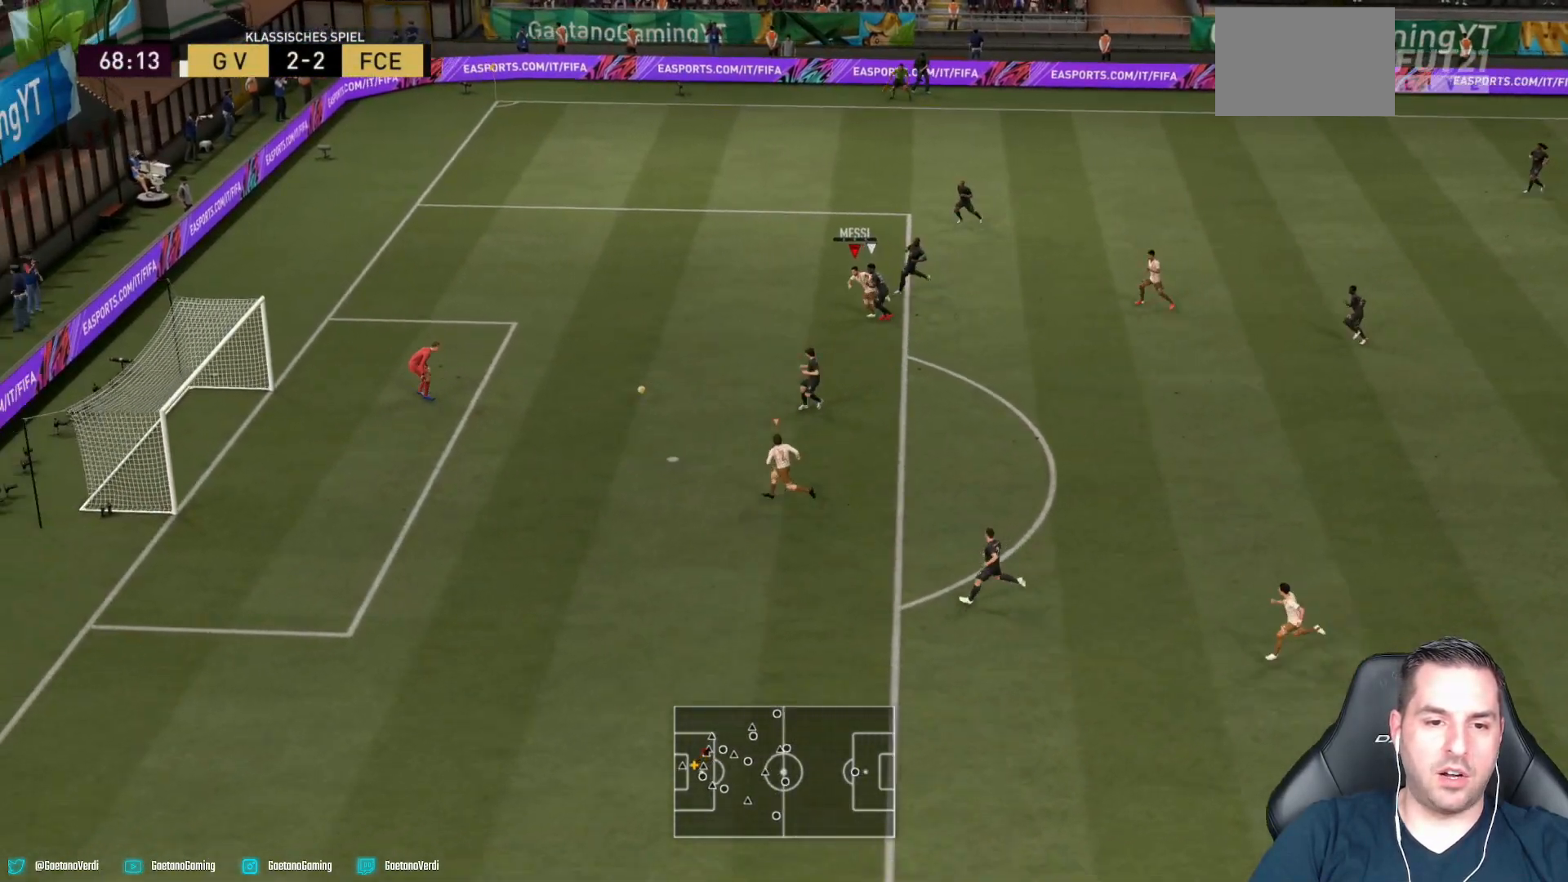
{"buttons": ["R2"], "left_stick": "down-left", "right_stick": "center", "events": []}
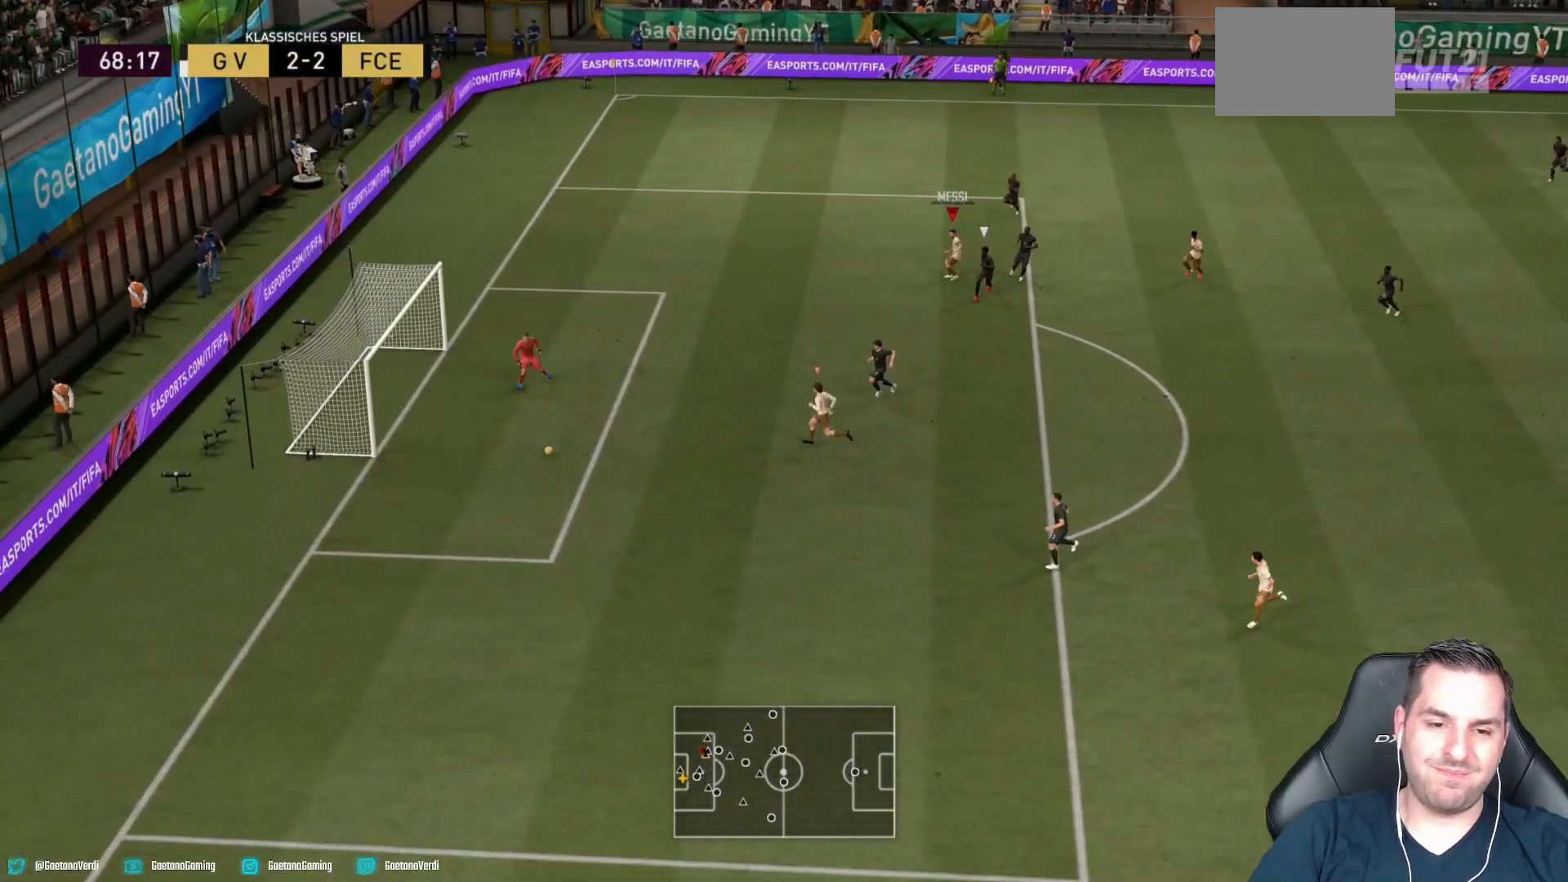
{"buttons": [], "left_stick": "center", "right_stick": "center", "events": [[50, "R2", "up"], [100, "left_stick", "left"], [400, "left_stick", "center"]]}
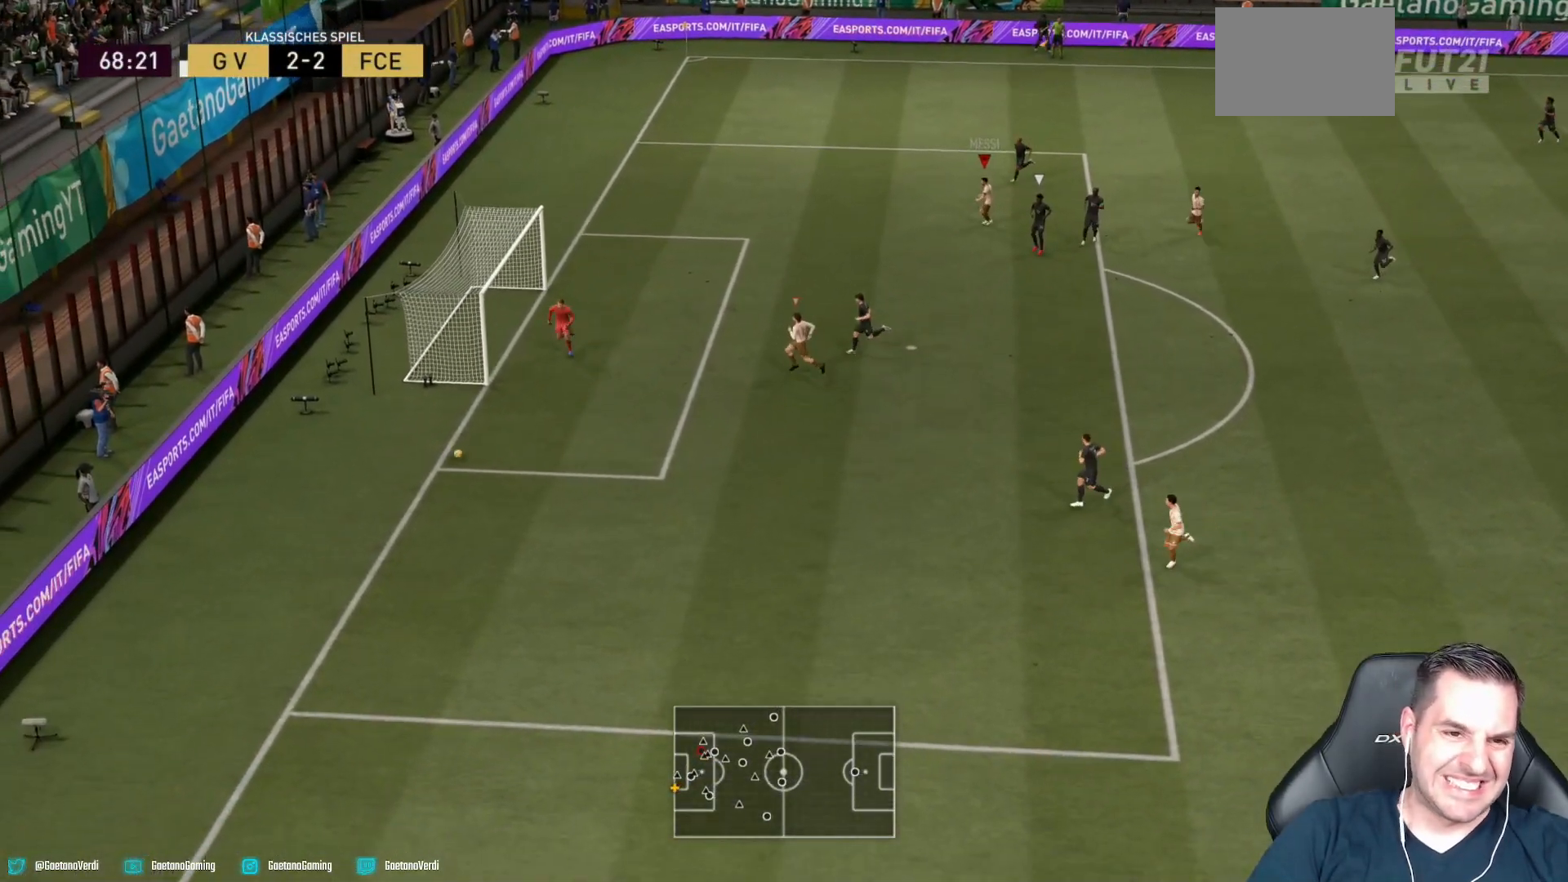
{"buttons": [], "left_stick": "center", "right_stick": "center", "events": []}
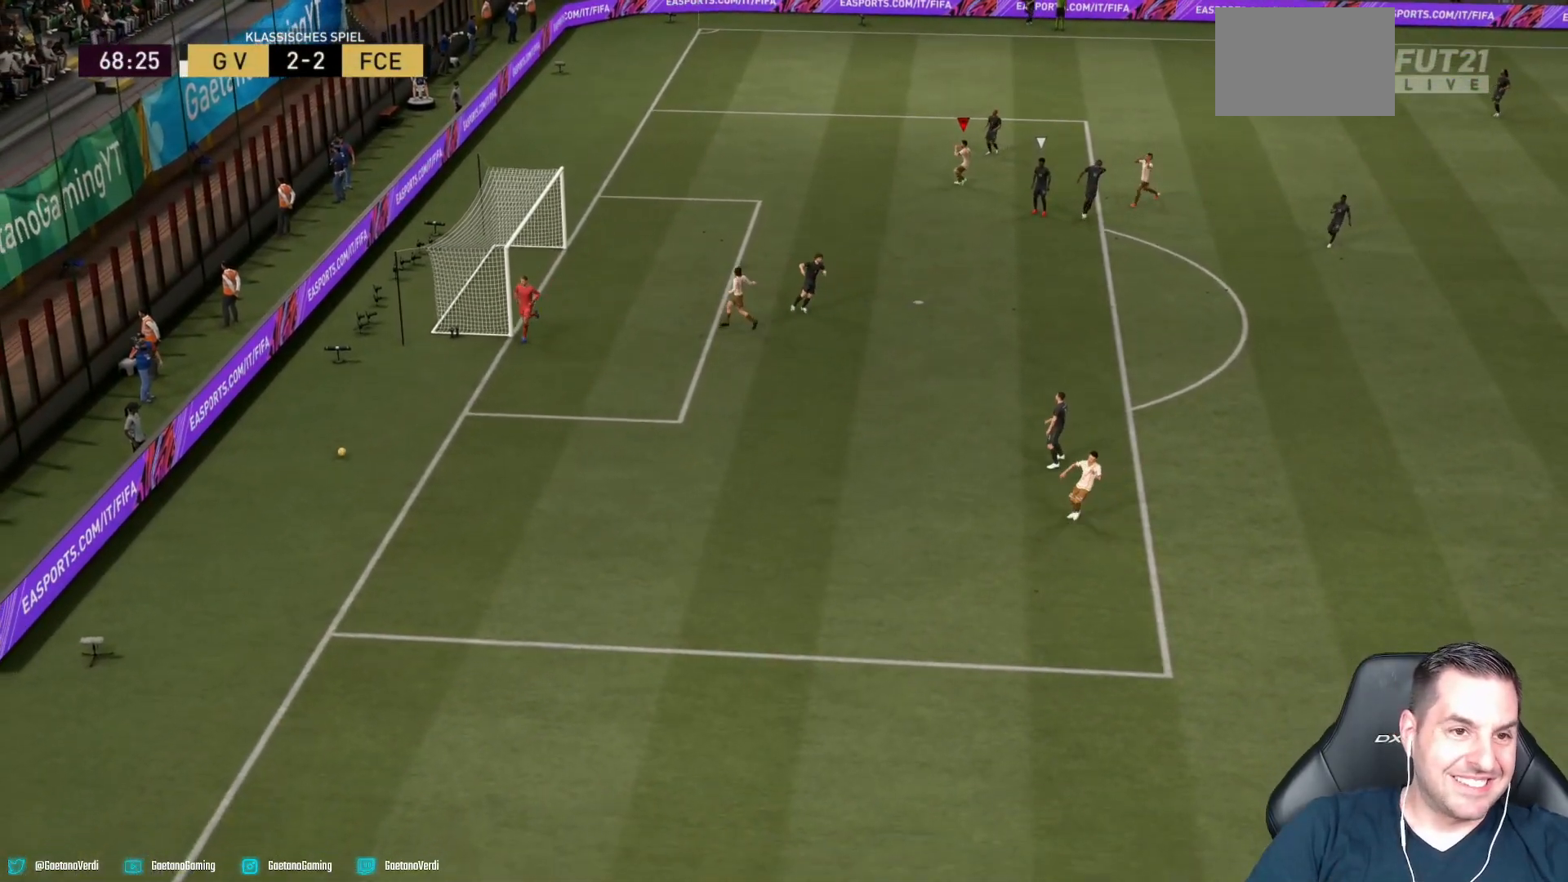
{"buttons": [], "left_stick": "center", "right_stick": "center", "events": []}
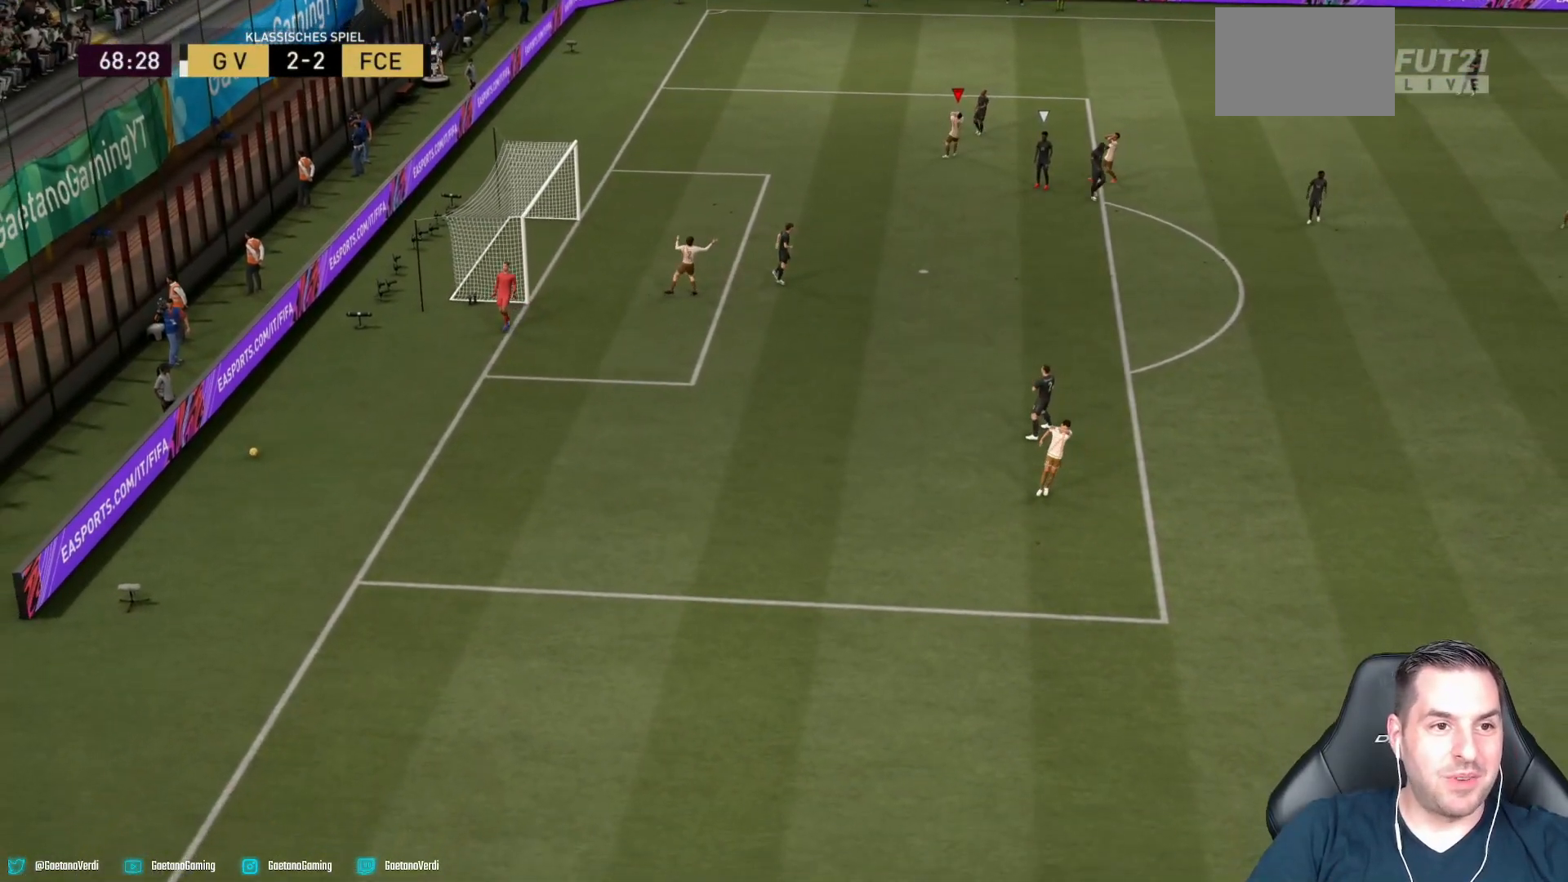
{"buttons": [], "left_stick": "center", "right_stick": "center", "events": []}
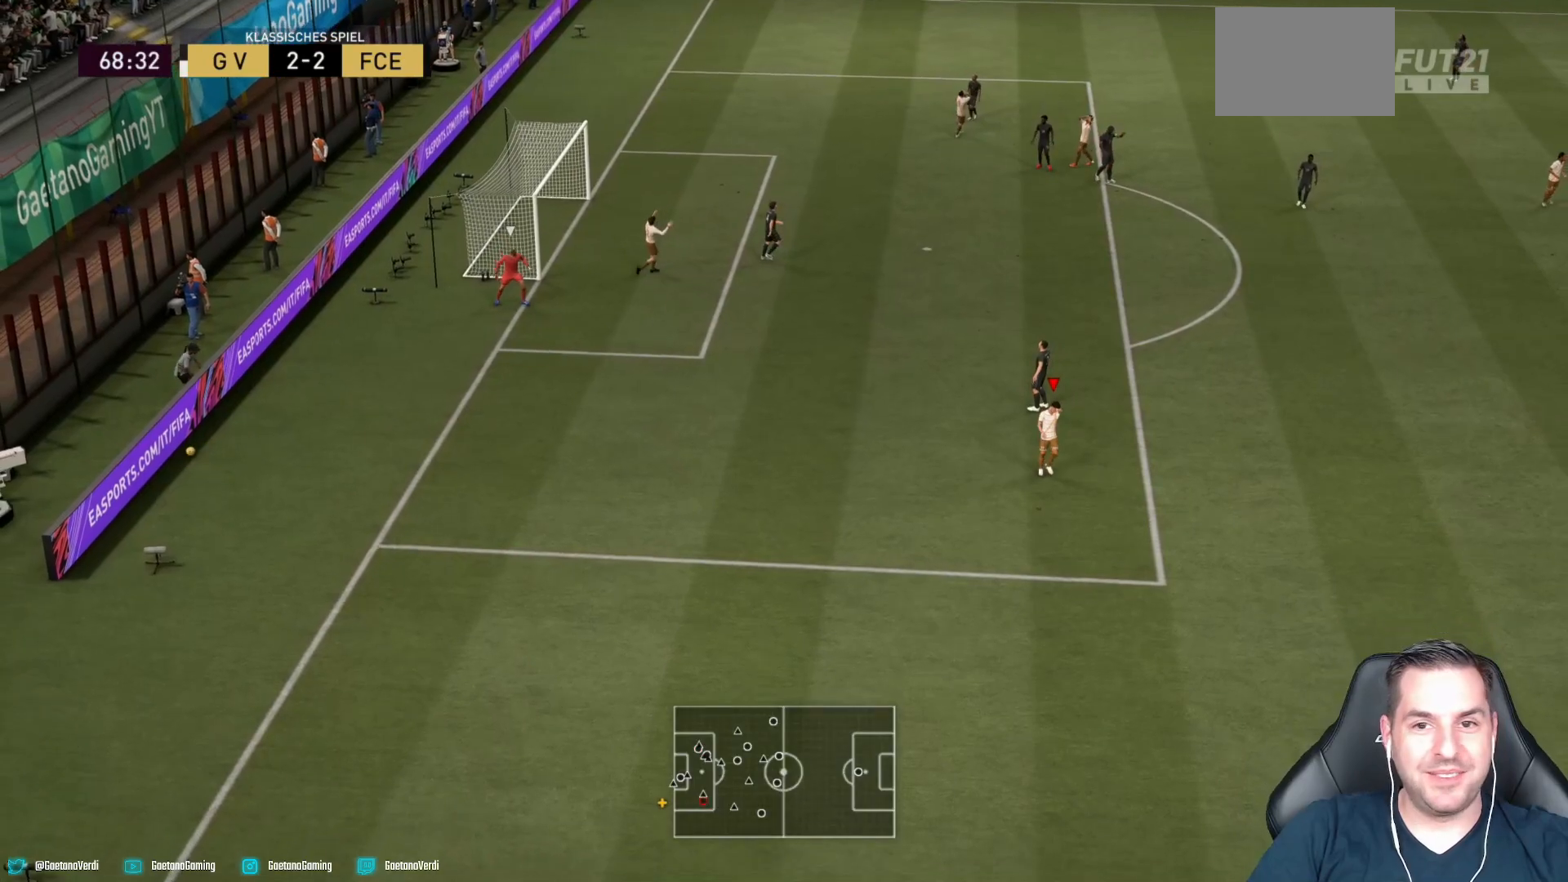
{"buttons": [], "left_stick": "center", "right_stick": "center", "events": []}
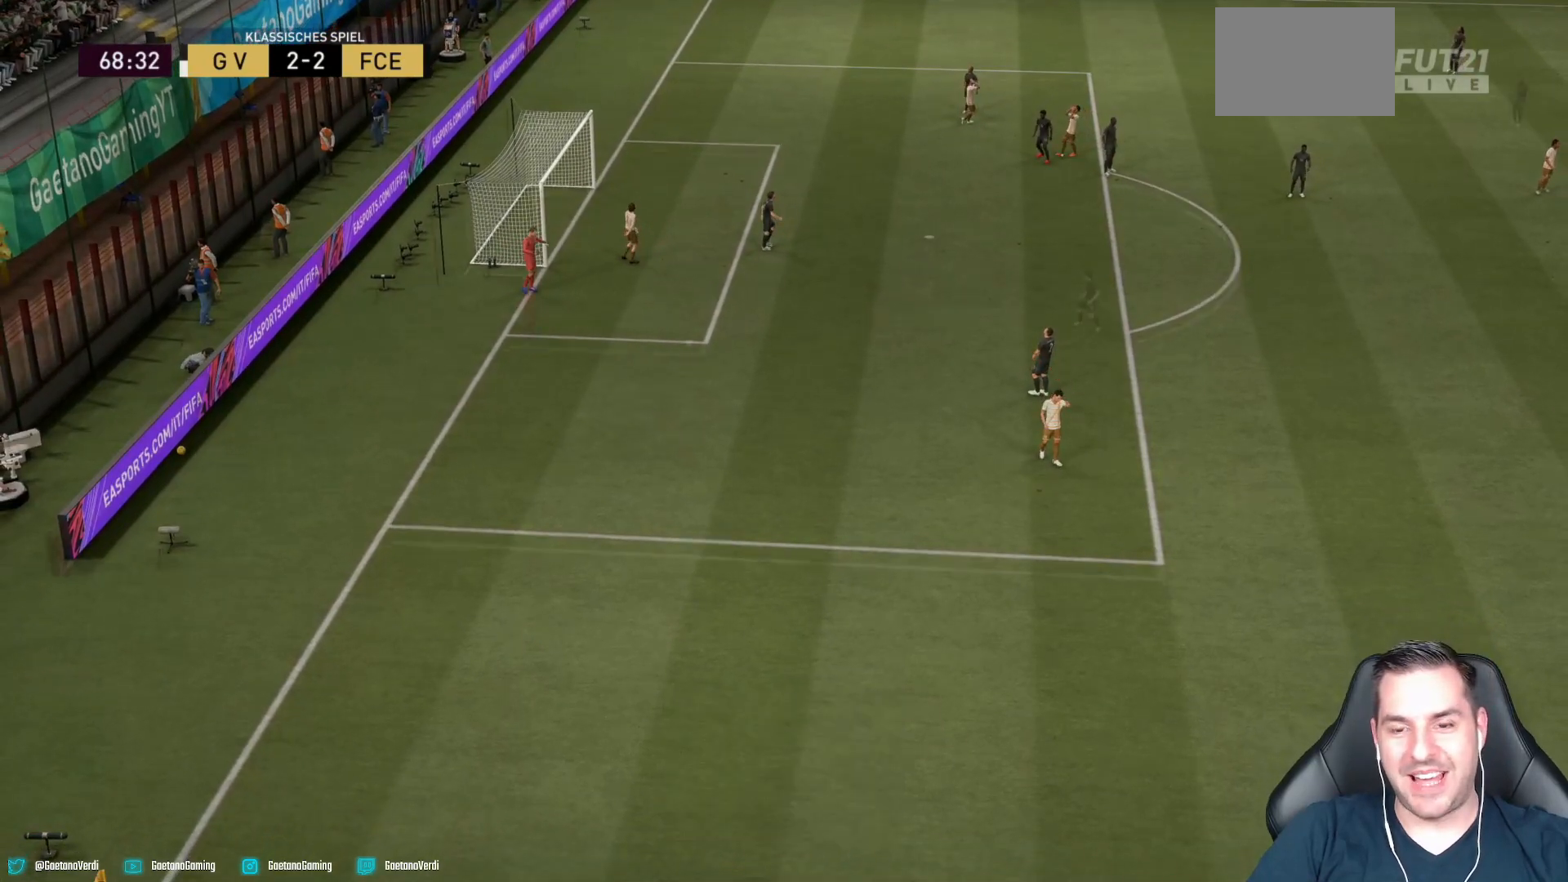
{"buttons": [], "left_stick": "center", "right_stick": "center", "events": []}
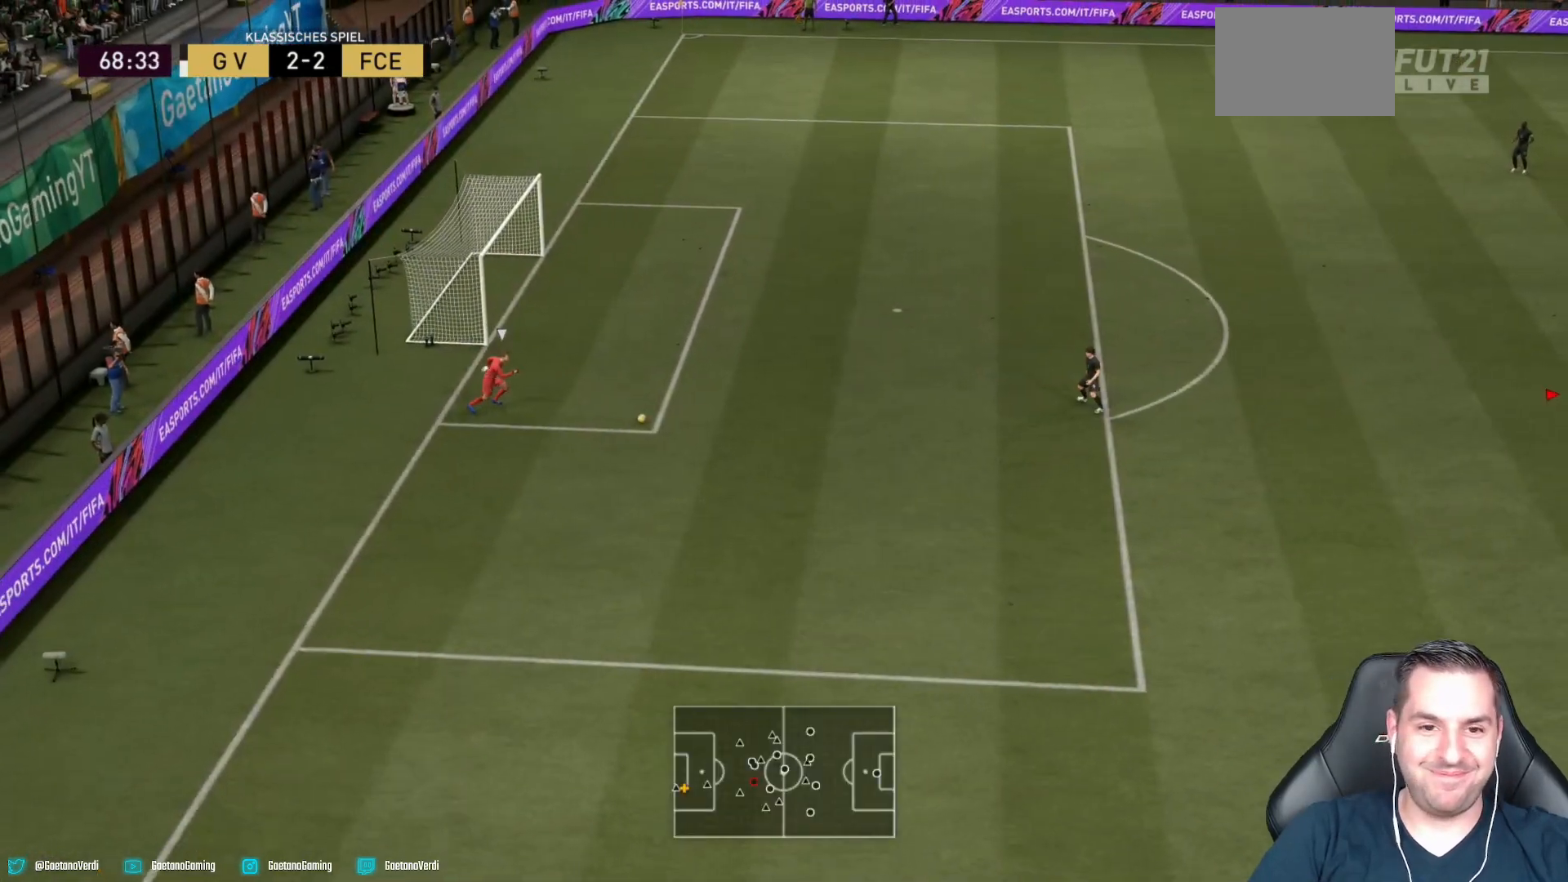
{"buttons": ["CIRCLE"], "left_stick": "up-left", "right_stick": "center", "events": [[183, "left_stick", "up-left"], [467, "CIRCLE", "down"]]}
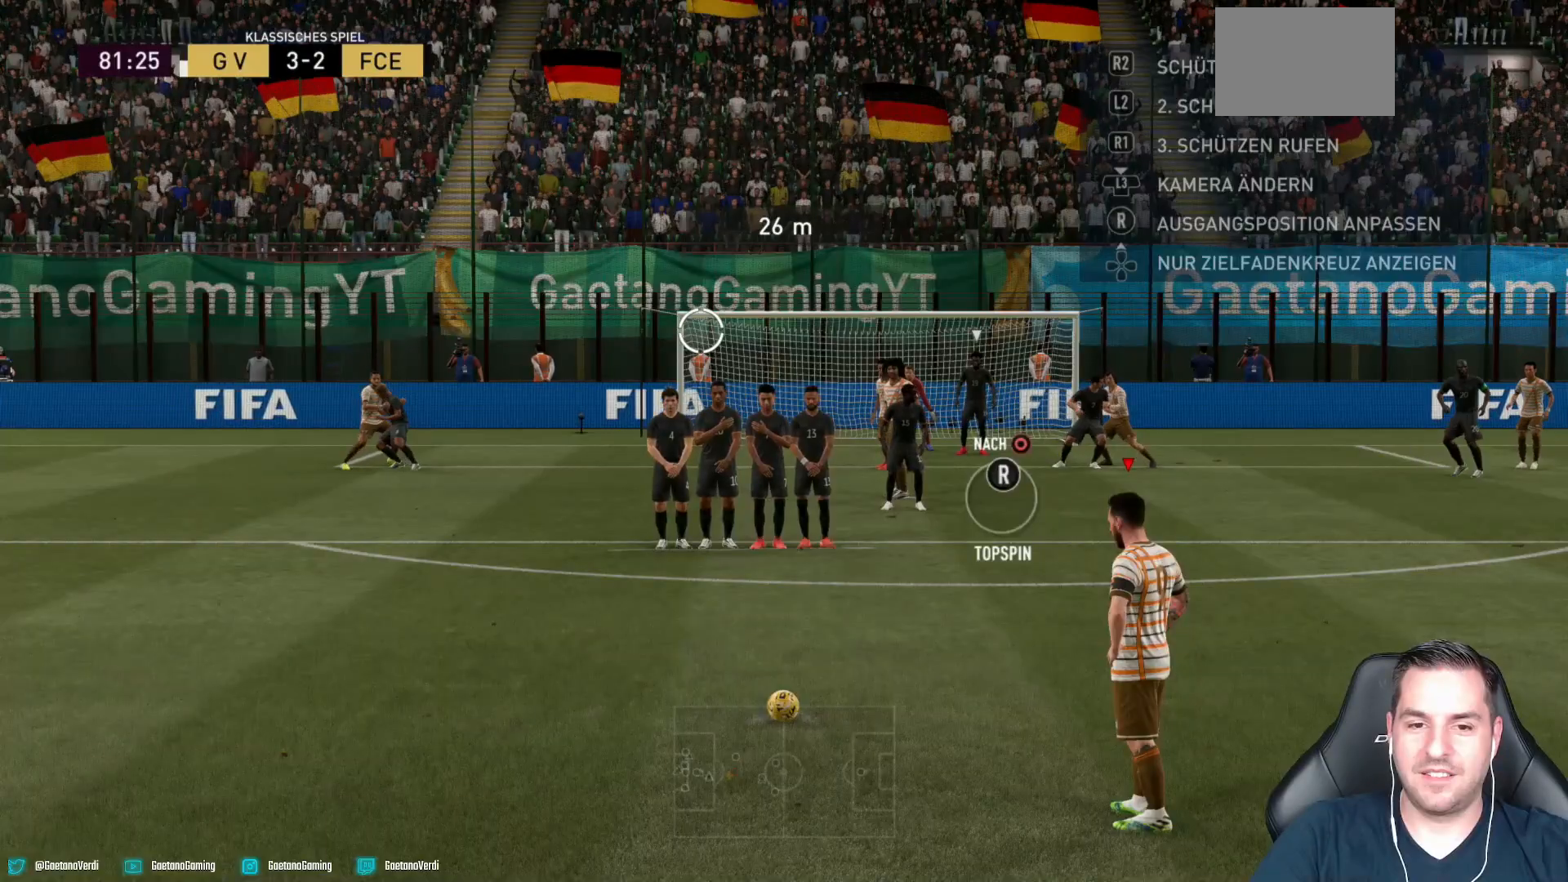
{"buttons": [], "left_stick": "up-left", "right_stick": "center", "events": [[167, "CIRCLE", "up"]]}
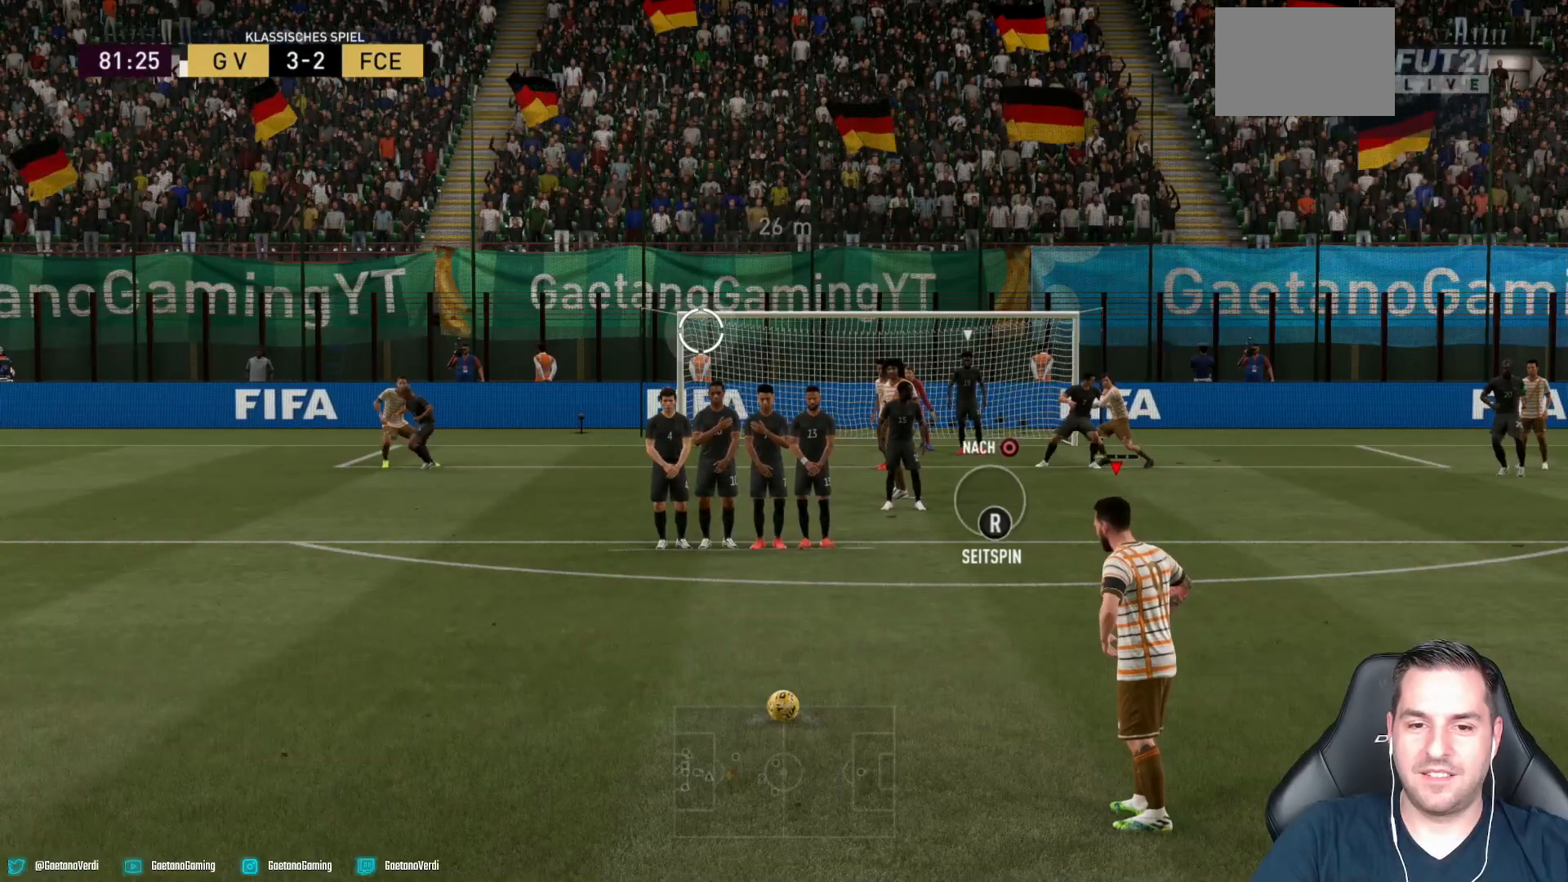
{"buttons": [], "left_stick": "center", "right_stick": "center", "events": [[467, "left_stick", "center"]]}
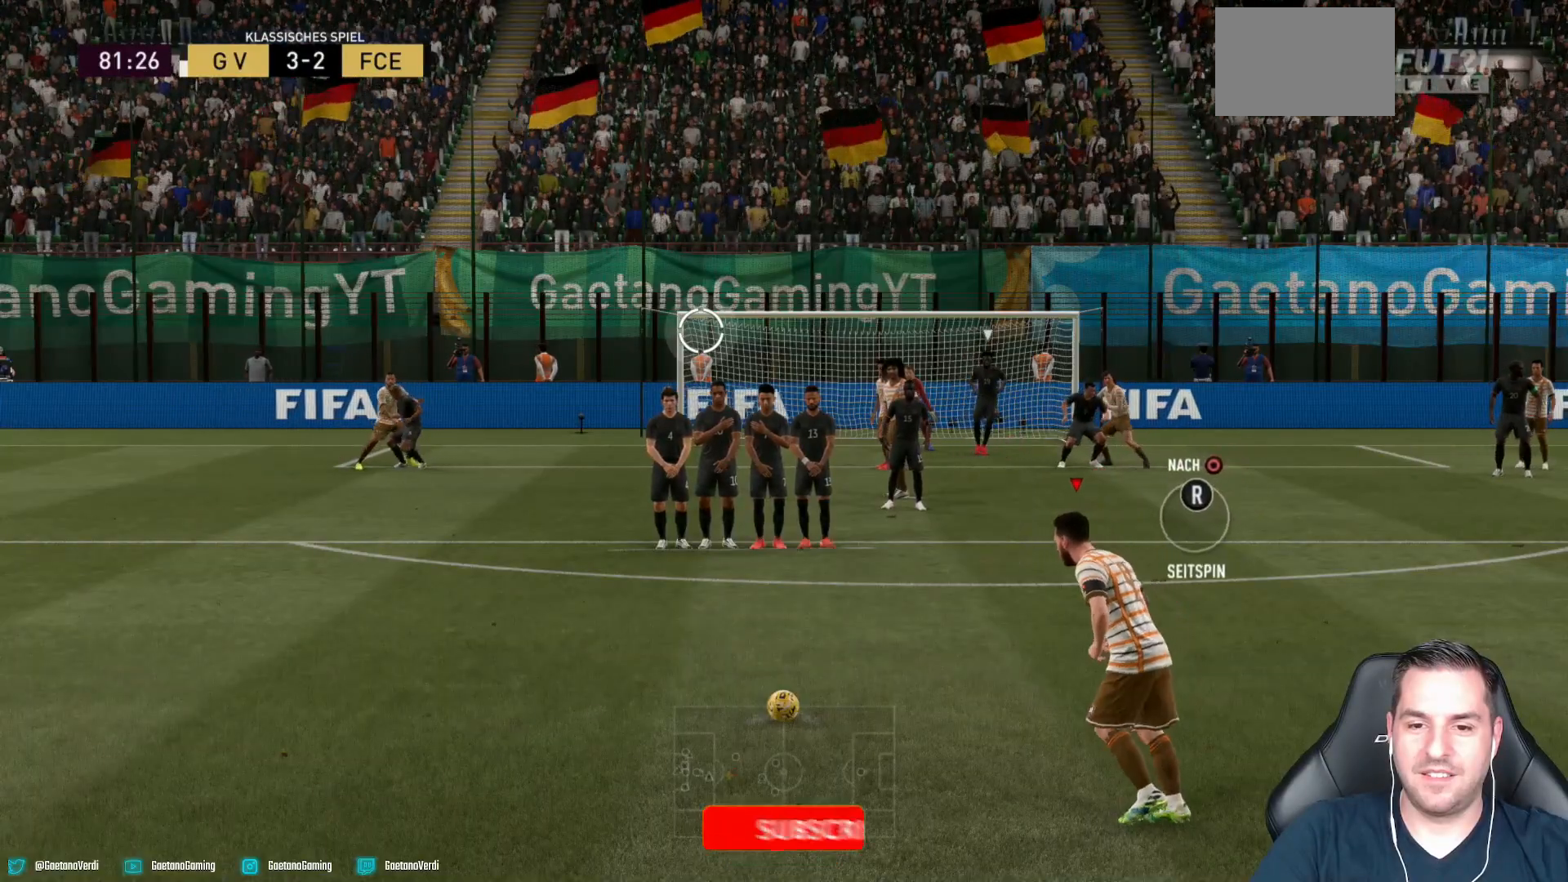
{"buttons": [], "left_stick": "center", "right_stick": "center", "events": []}
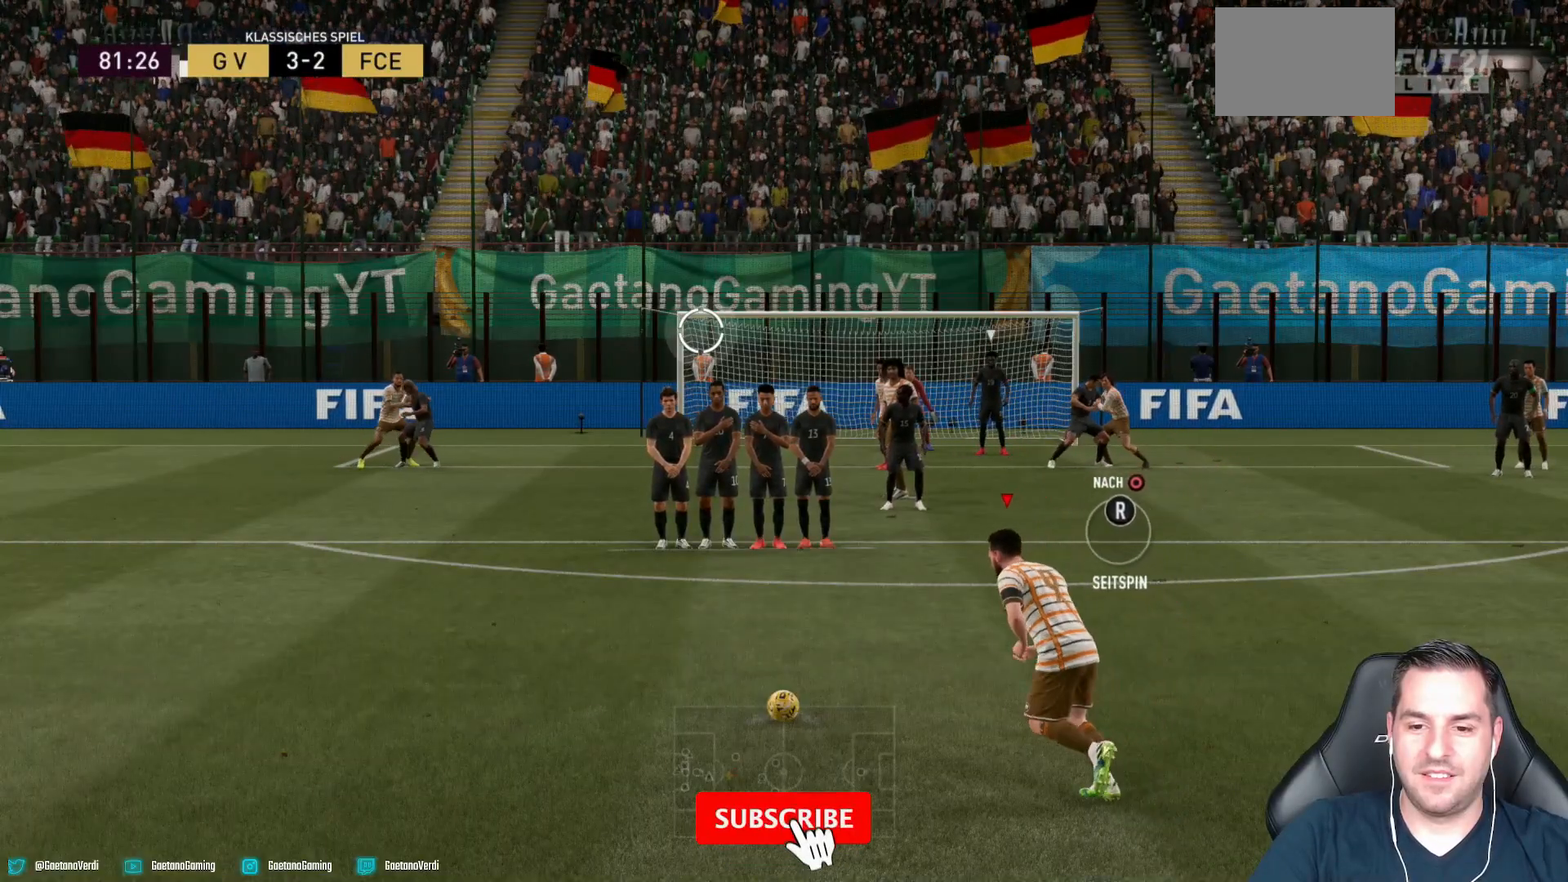
{"buttons": [], "left_stick": "center", "right_stick": "center", "events": []}
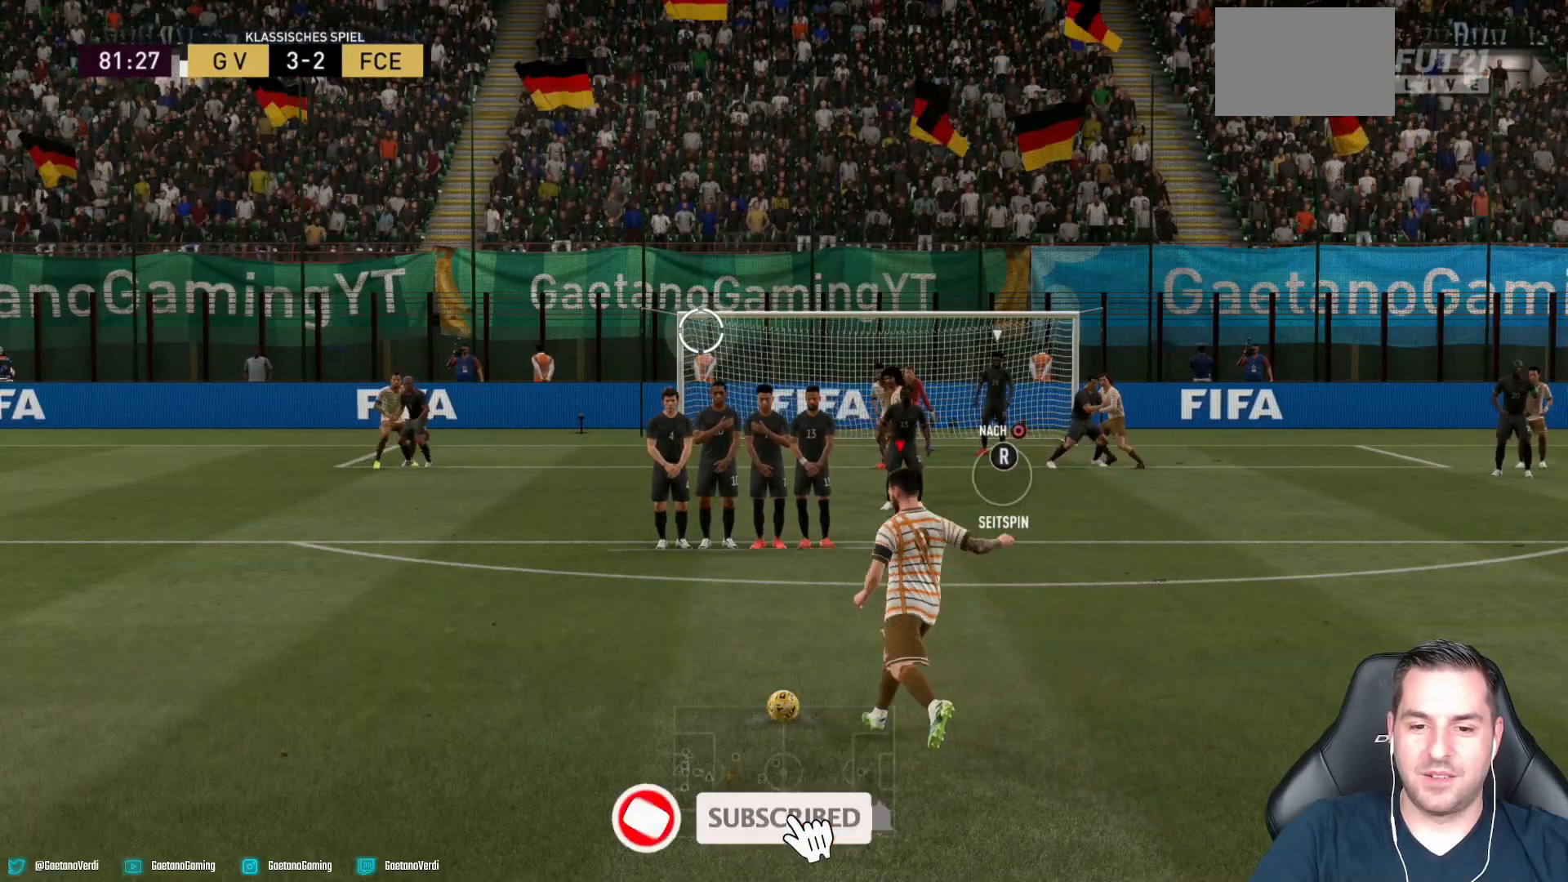
{"buttons": [], "left_stick": "center", "right_stick": "center", "events": []}
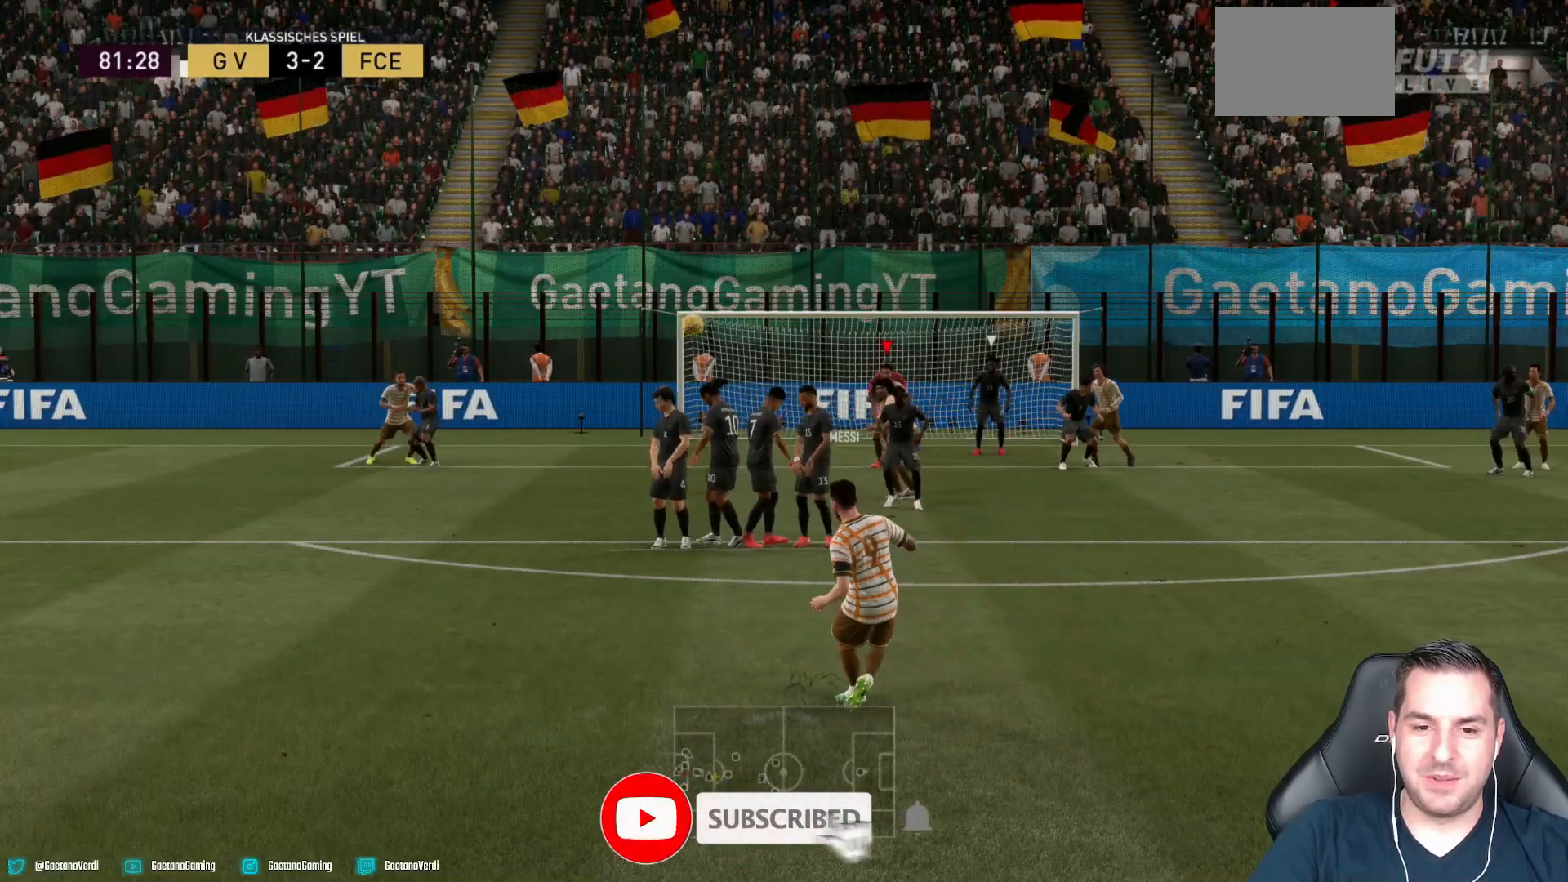
{"buttons": [], "left_stick": "center", "right_stick": "center", "events": []}
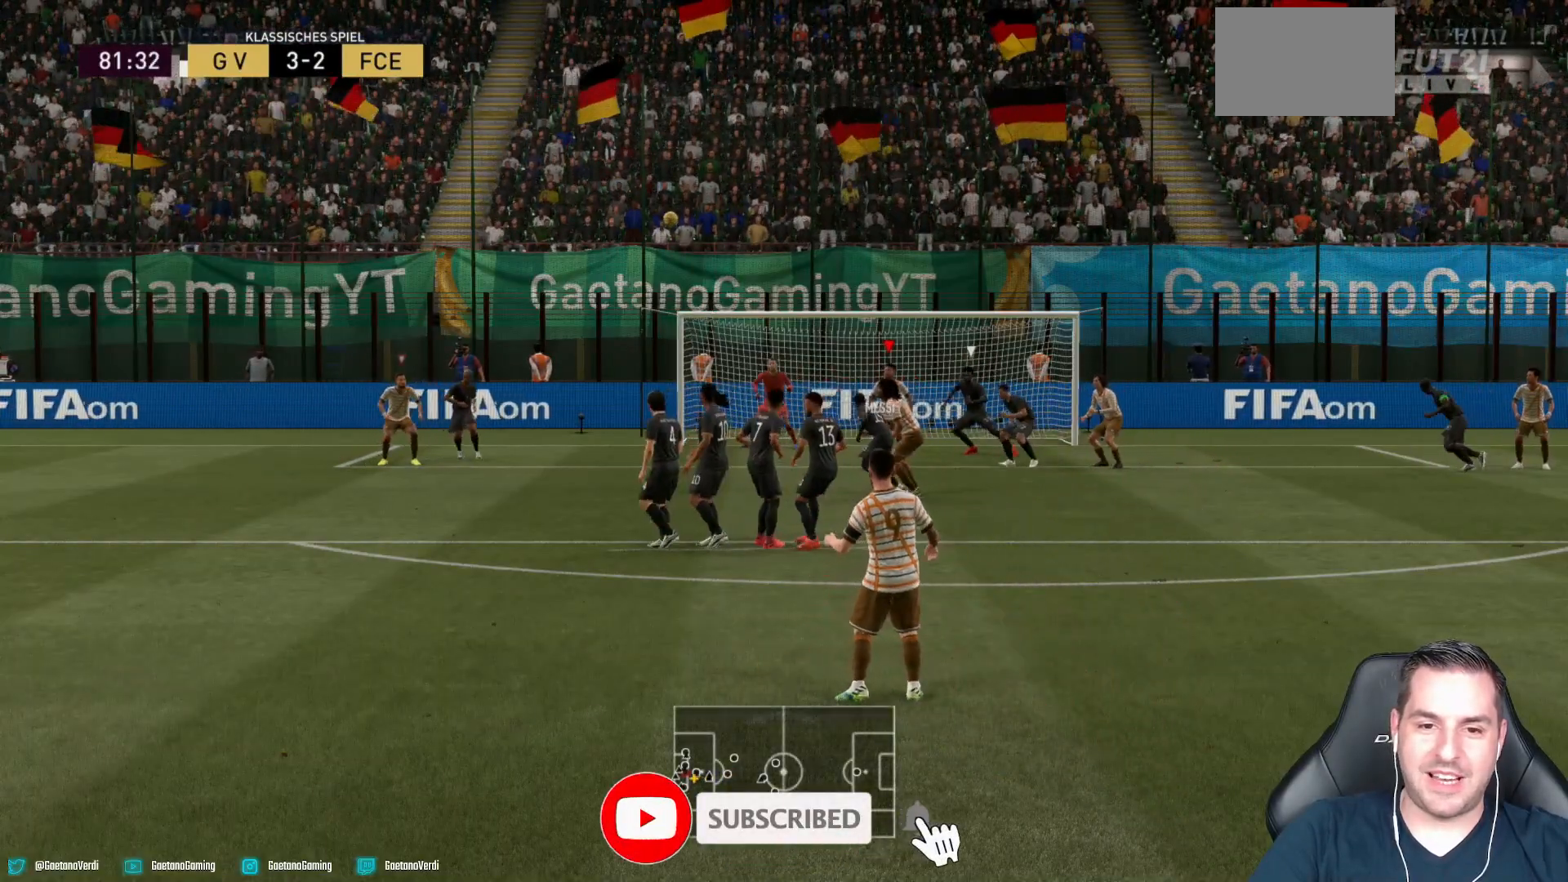
{"buttons": ["R2"], "left_stick": "center", "right_stick": "center", "events": [[267, "R2", "down"]]}
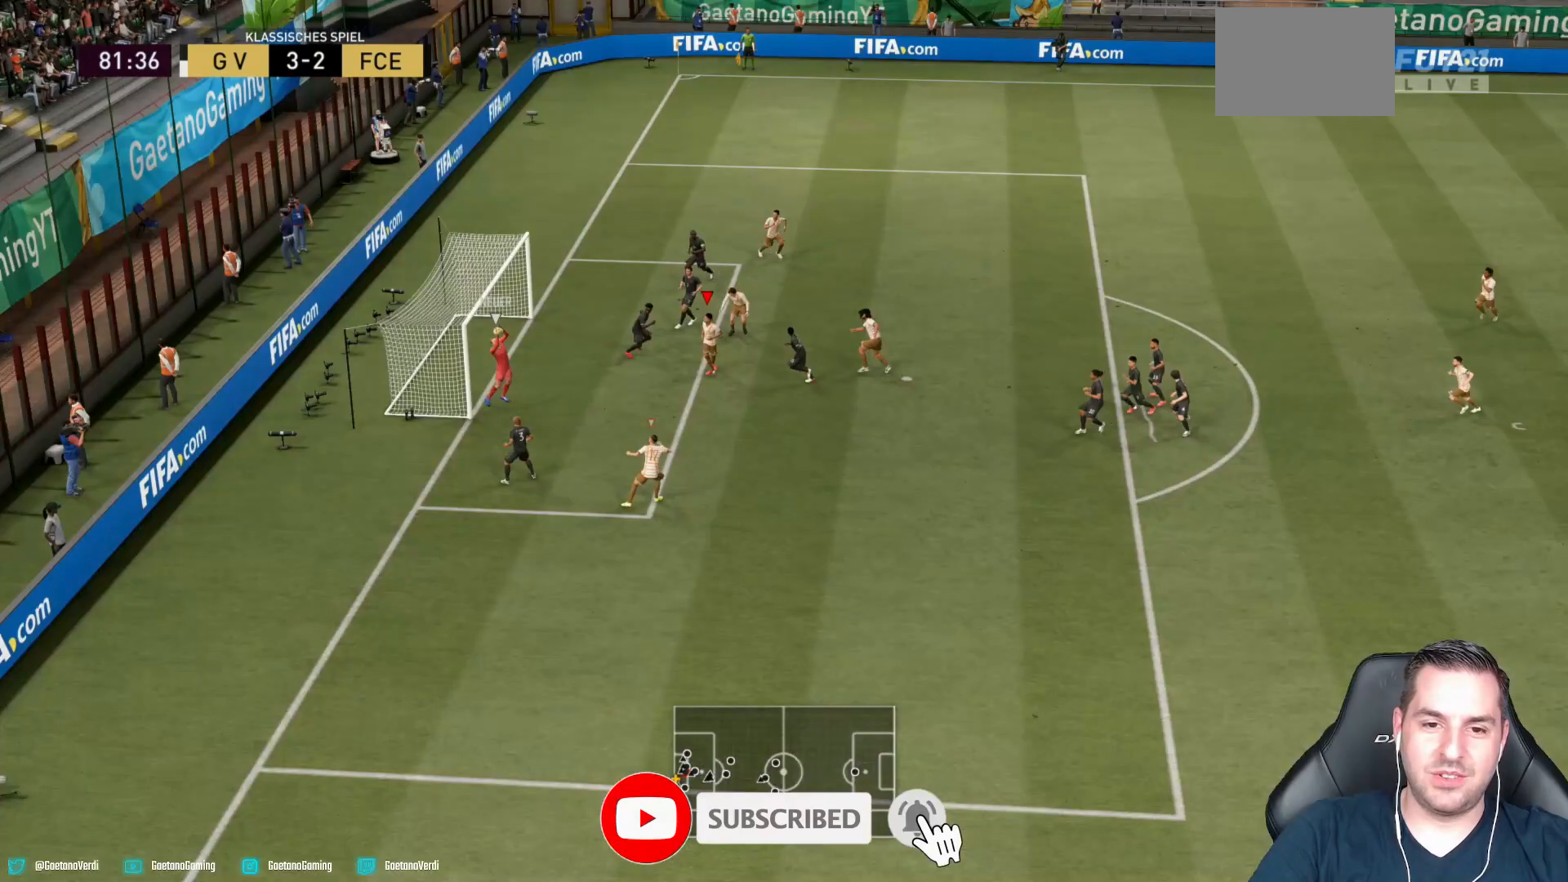
{"buttons": [], "left_stick": "center", "right_stick": "center", "events": [[333, "R2", "up"]]}
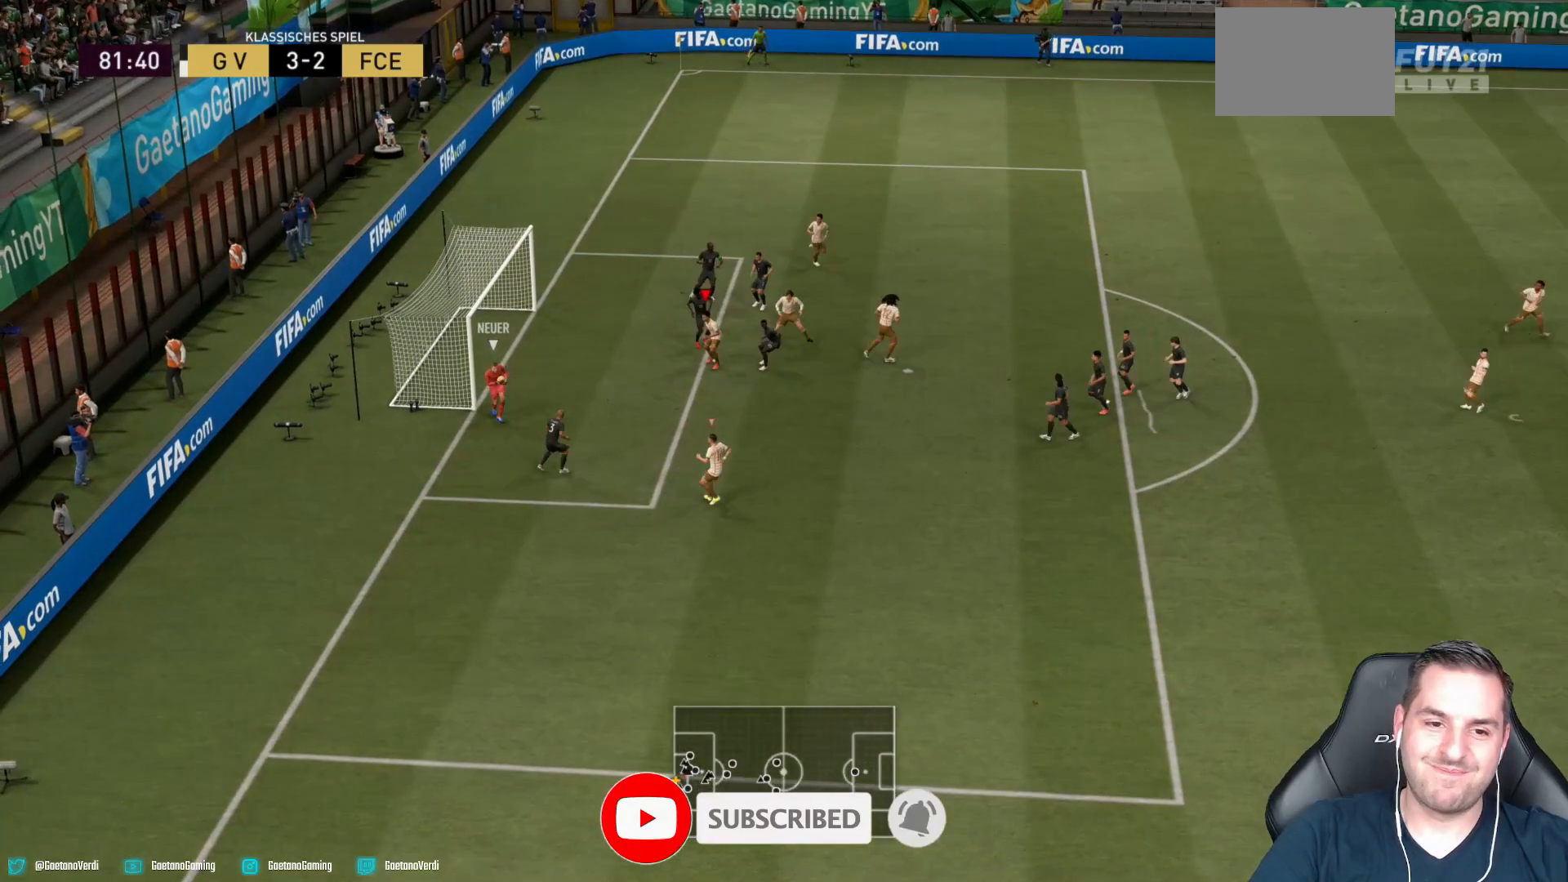
{"buttons": [], "left_stick": "left", "right_stick": "center", "events": [[283, "left_stick", "left"]]}
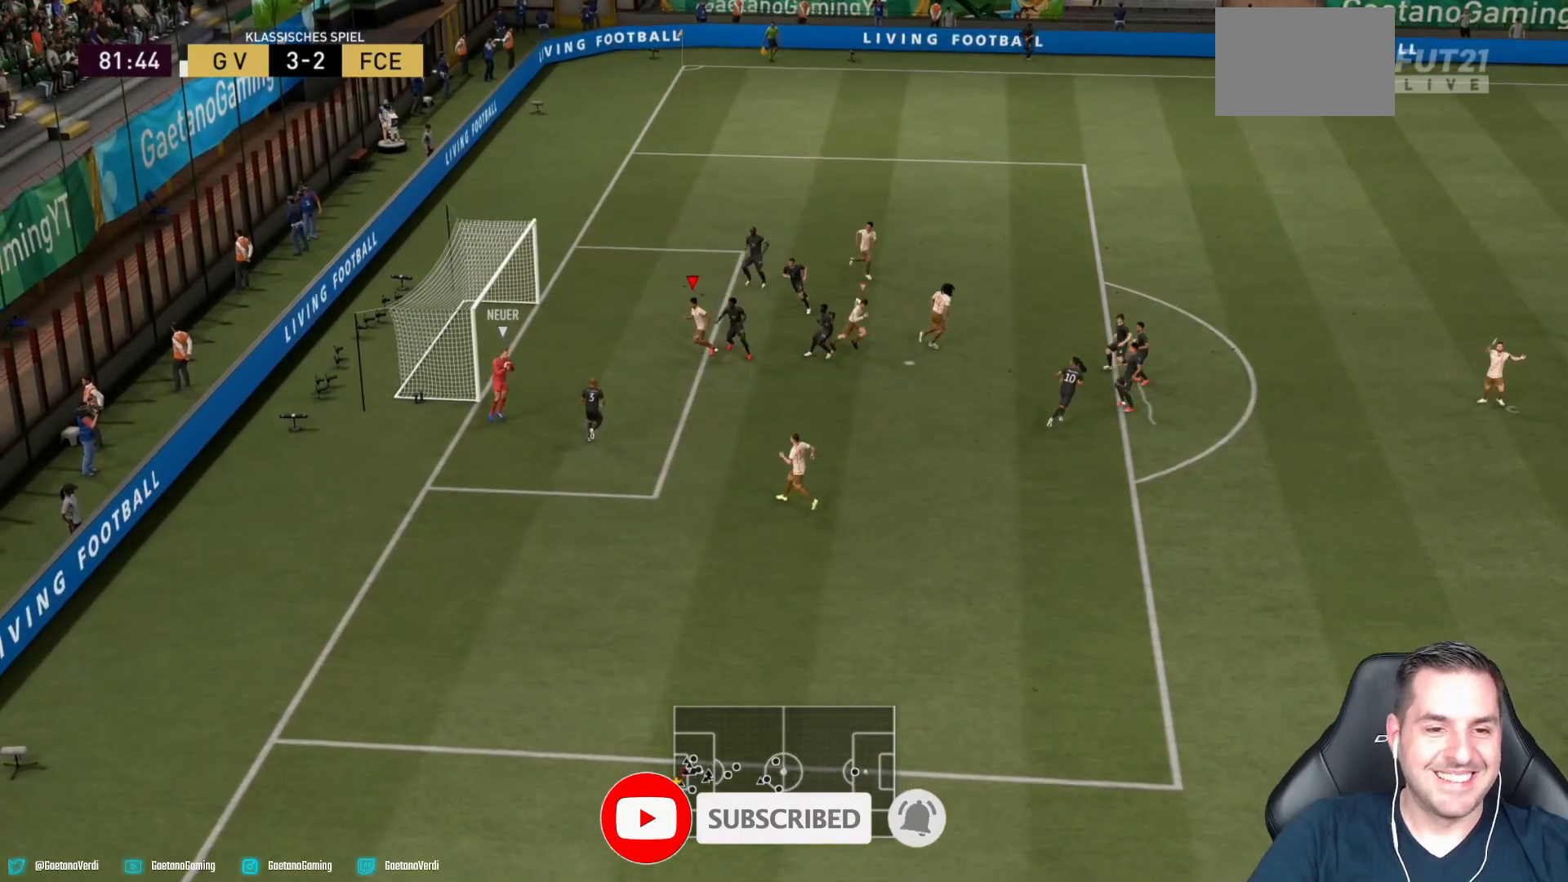
{"buttons": [], "left_stick": "down", "right_stick": "center", "events": [[167, "left_stick", "down"], [217, "L1", "down"], [367, "L1", "up"]]}
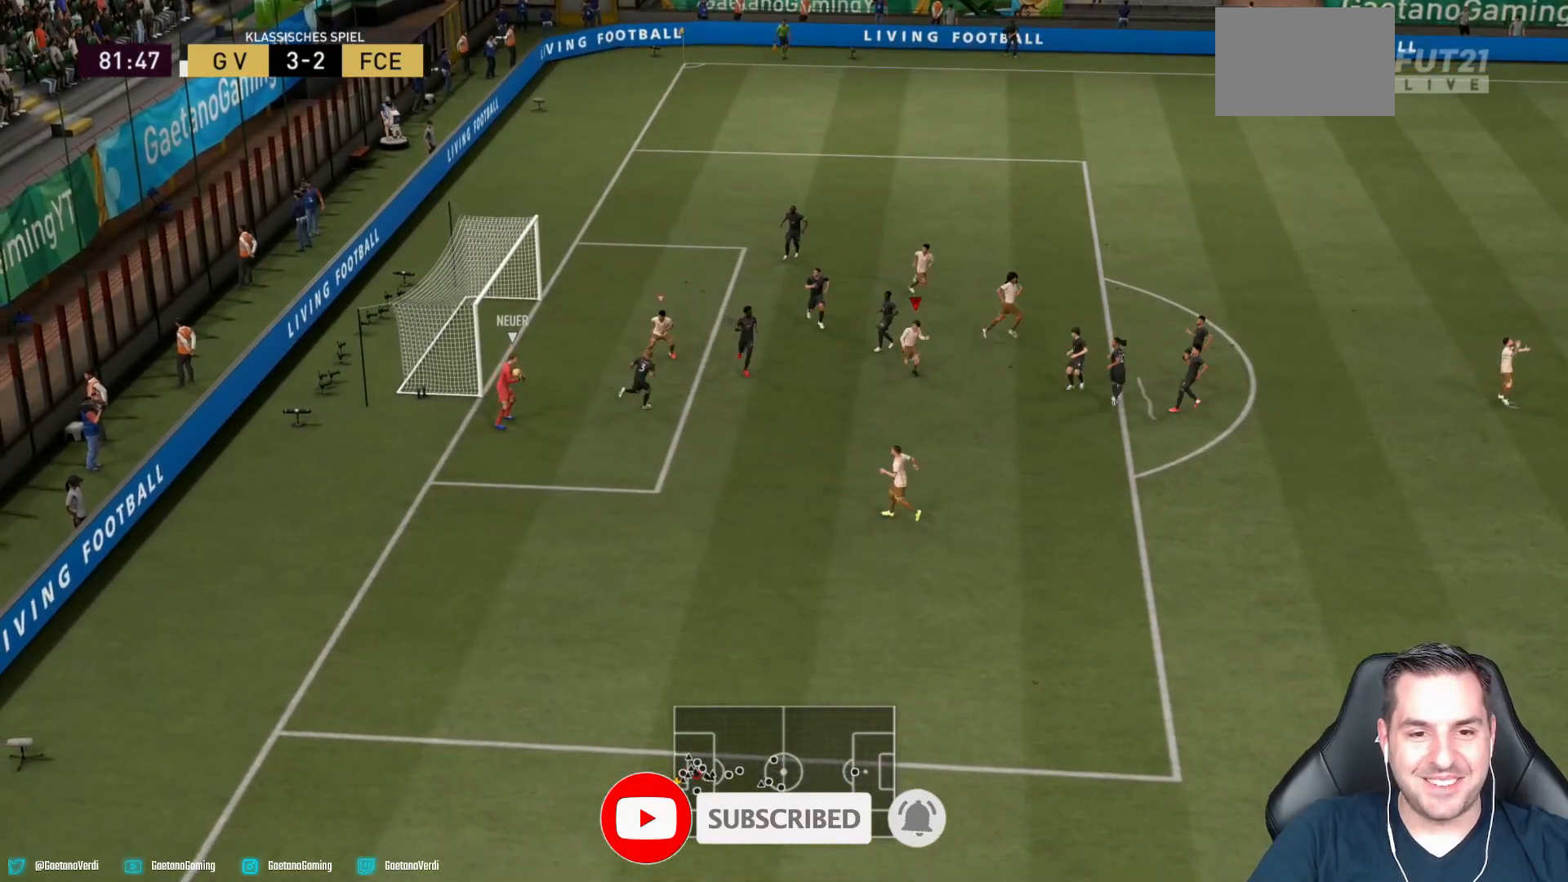
{"buttons": ["L1"], "left_stick": "down", "right_stick": "center", "events": [[383, "L1", "down"]]}
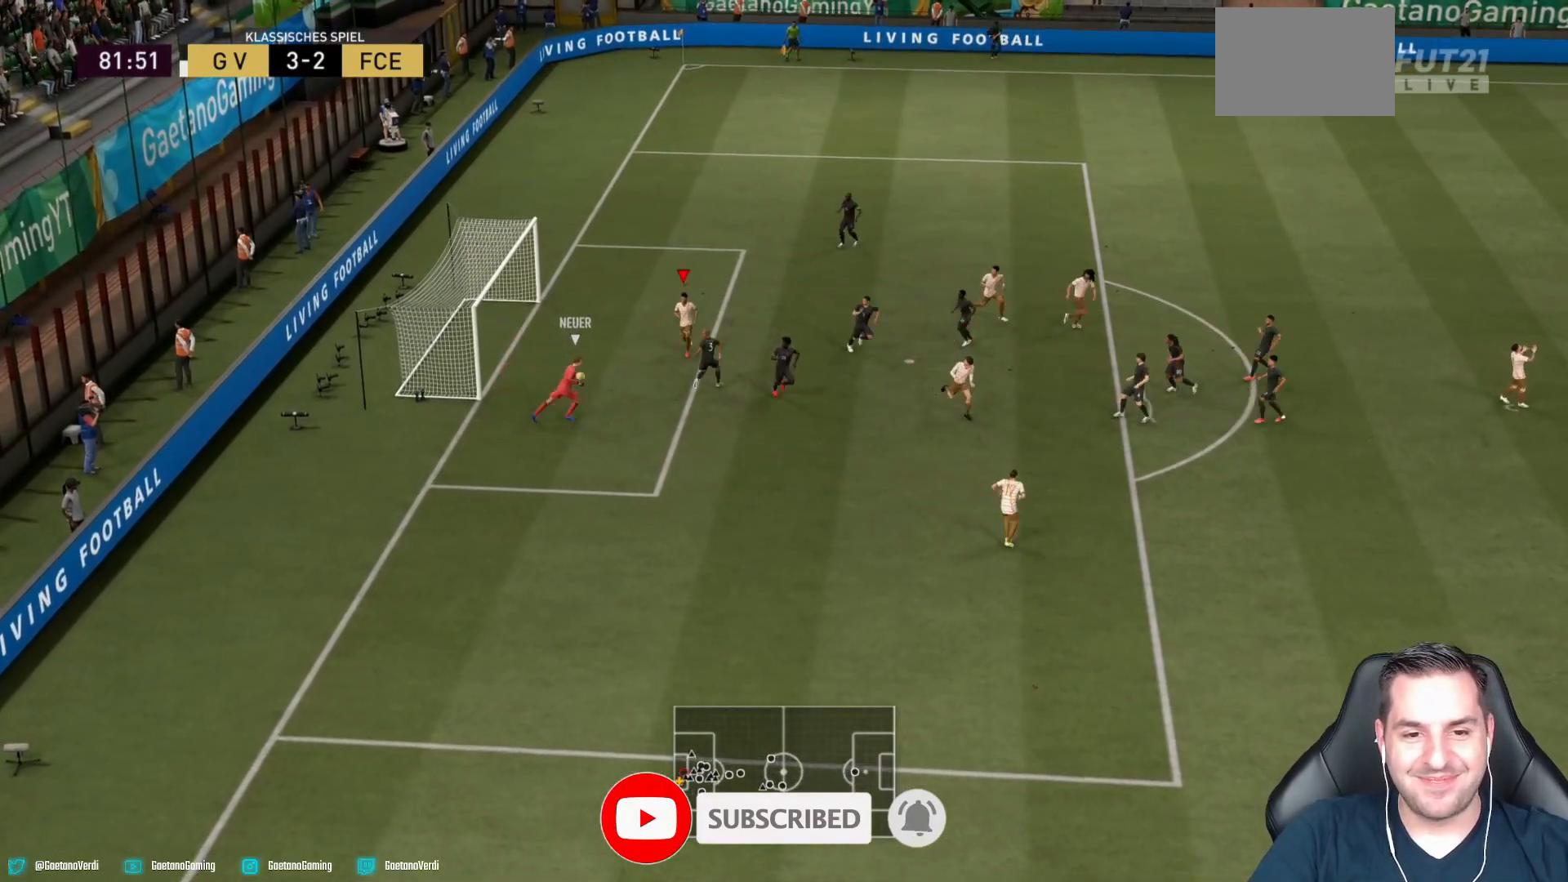
{"buttons": ["TRIANGLE", "R2"], "left_stick": "down-right", "right_stick": "center", "events": [[33, "L1", "up"], [117, "left_stick", "down-right"], [333, "R2", "down"], [483, "TRIANGLE", "down"]]}
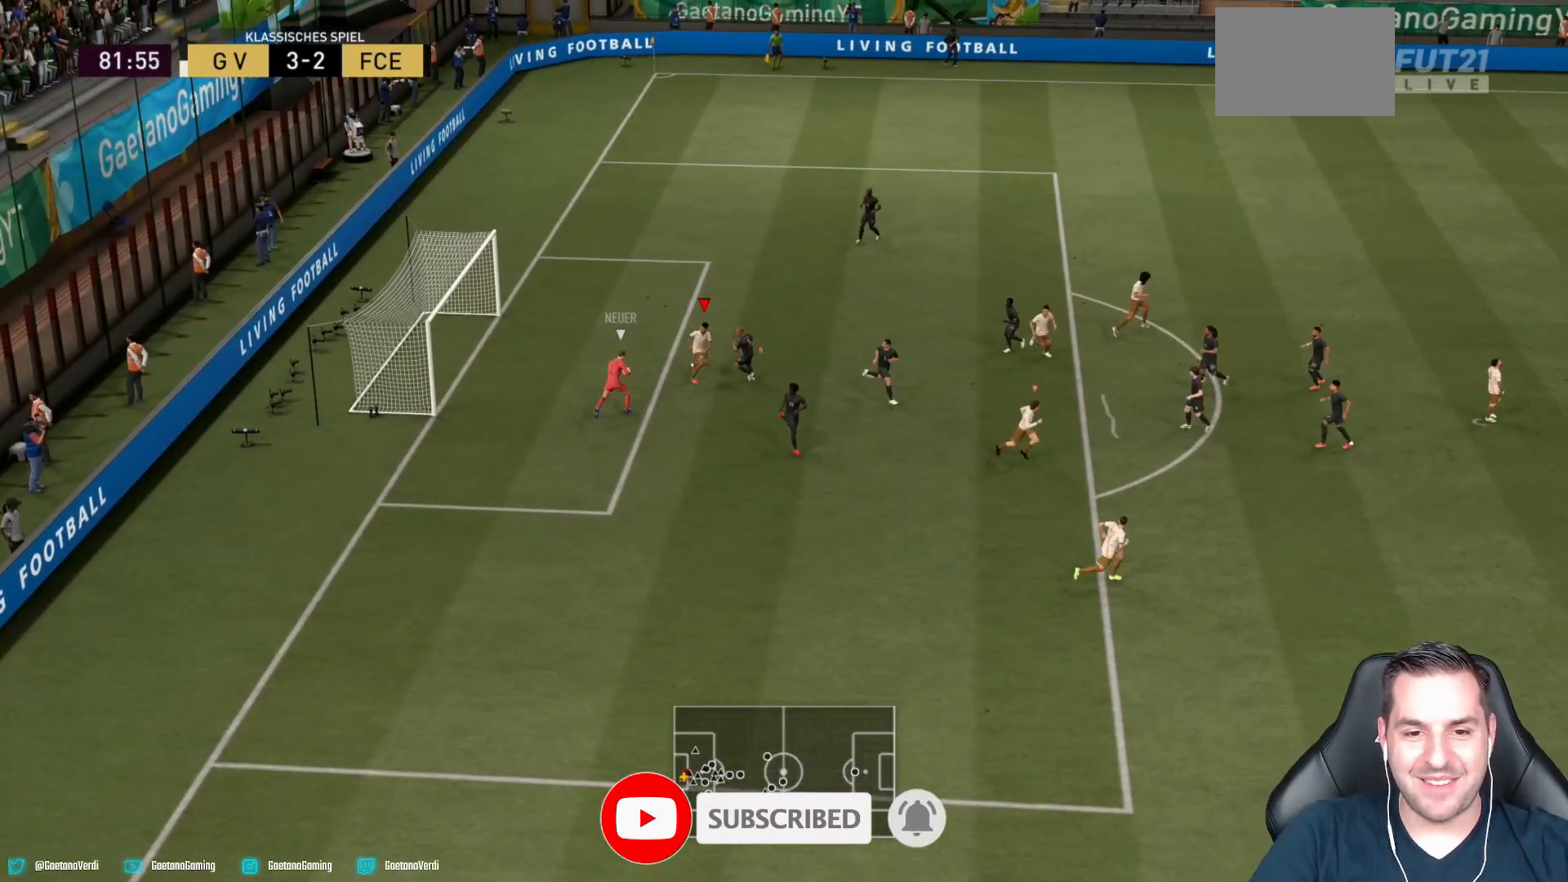
{"buttons": ["L2", "R2"], "left_stick": "up-right", "right_stick": "center", "events": [[17, "TRIANGLE", "up"], [317, "left_stick", "right"], [417, "L2", "down"], [417, "left_stick", "up-right"]]}